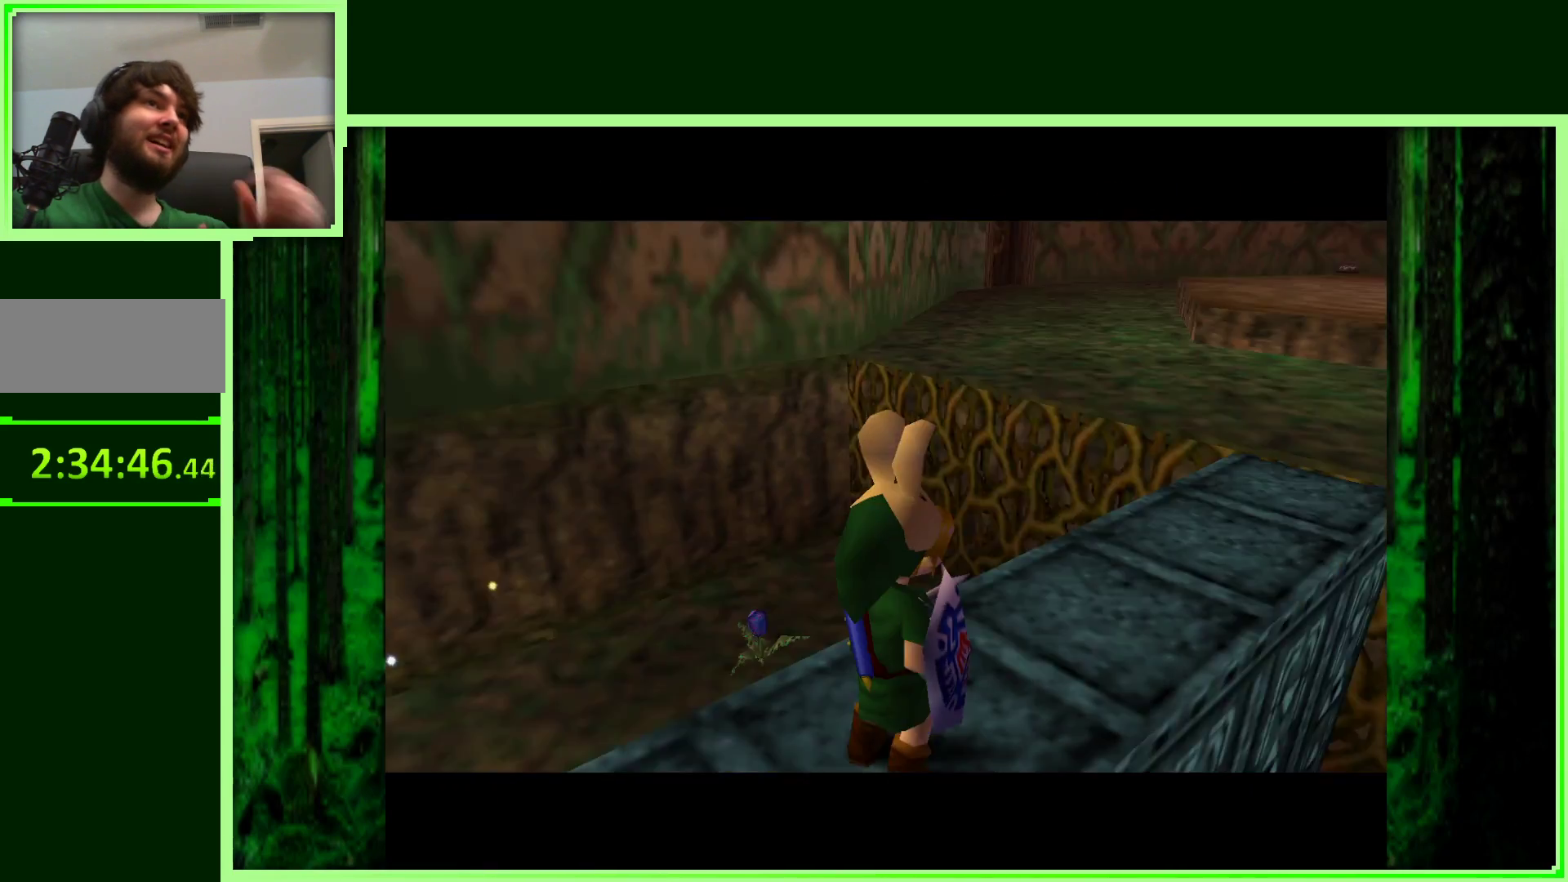
Gameplay with a controller (Nintendo layout); each line is a JSON object with the inputs held at the frame after it. "events" lists button and stick changes between this image and that frame as [ms after this image, input, new state], when the widget could be followed in between. Not read: L3 R3.
{"buttons": [], "left_stick": "up", "events": [[400, "left_stick", "up"]]}
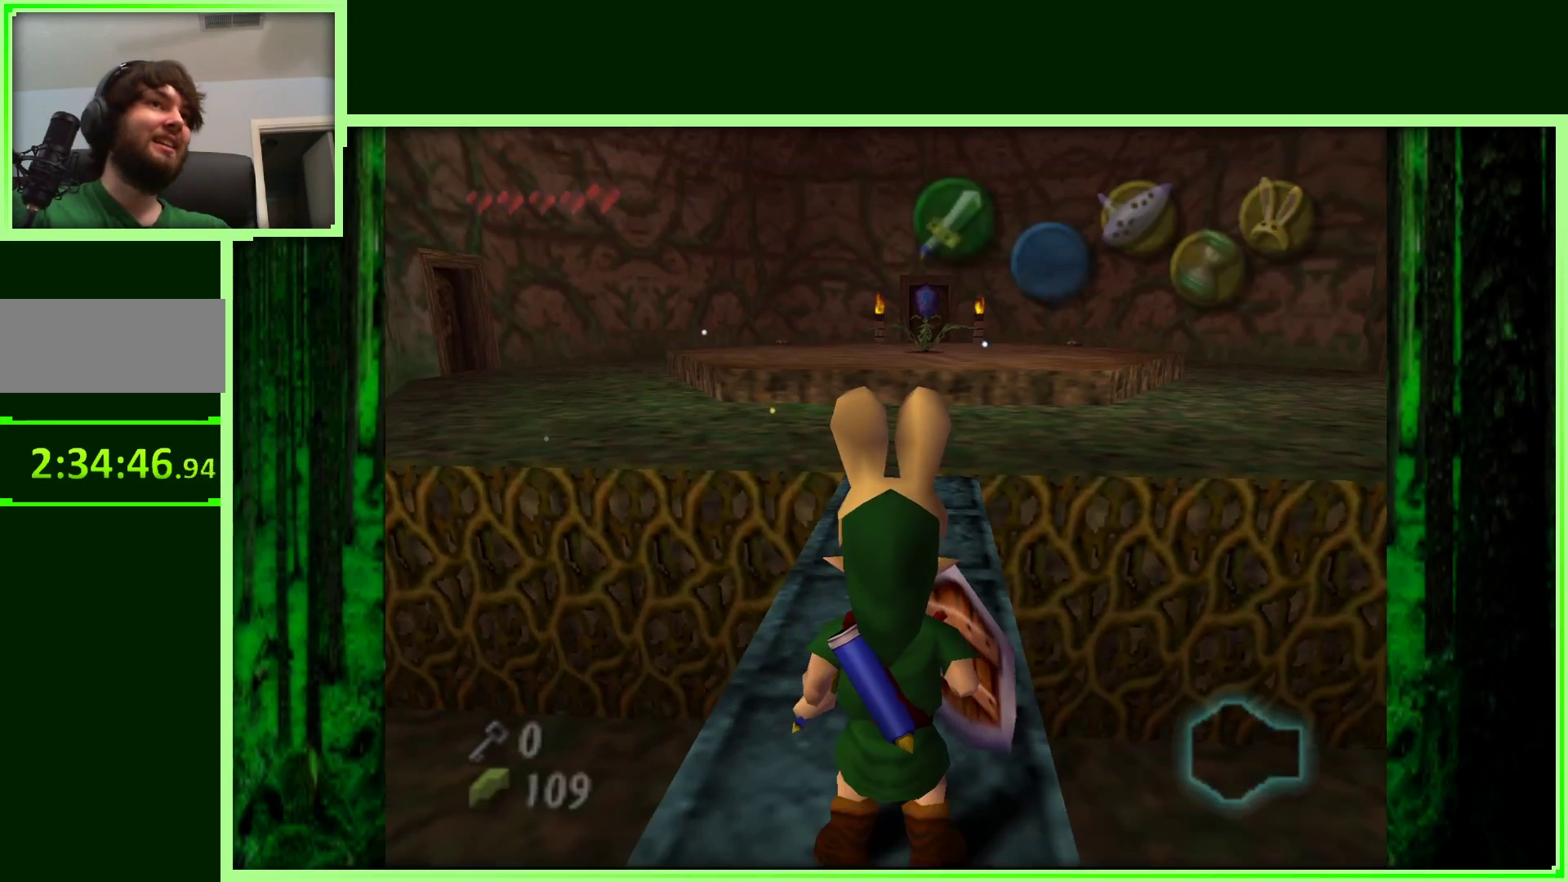
{"buttons": [], "left_stick": "up", "events": []}
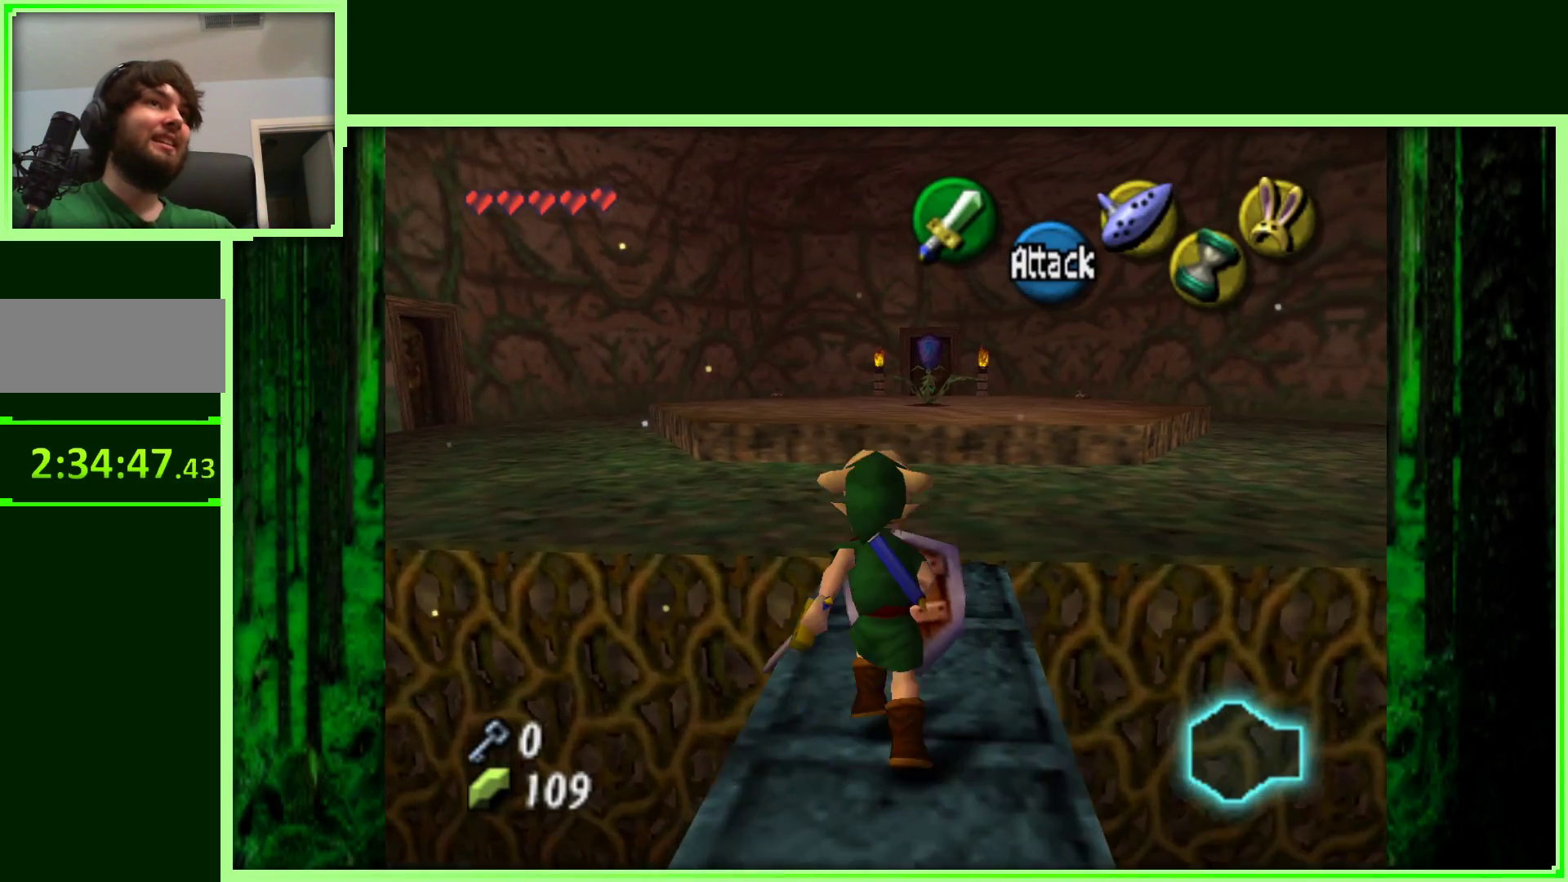
{"buttons": [], "left_stick": "up-left", "events": [[283, "left_stick", "up-left"]]}
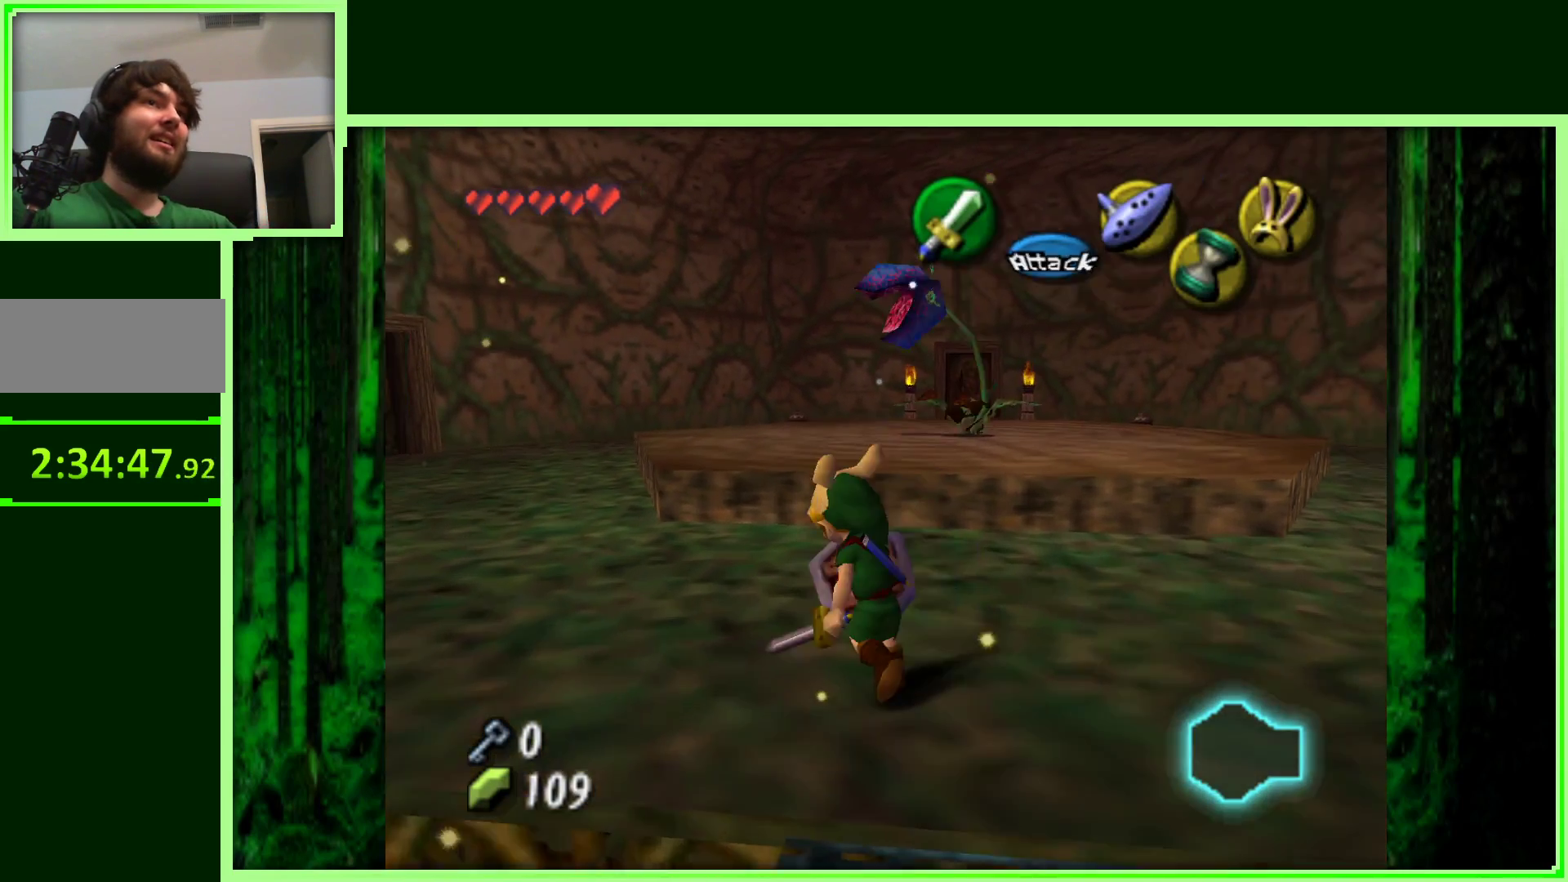
{"buttons": [], "left_stick": "up", "events": [[383, "left_stick", "up"]]}
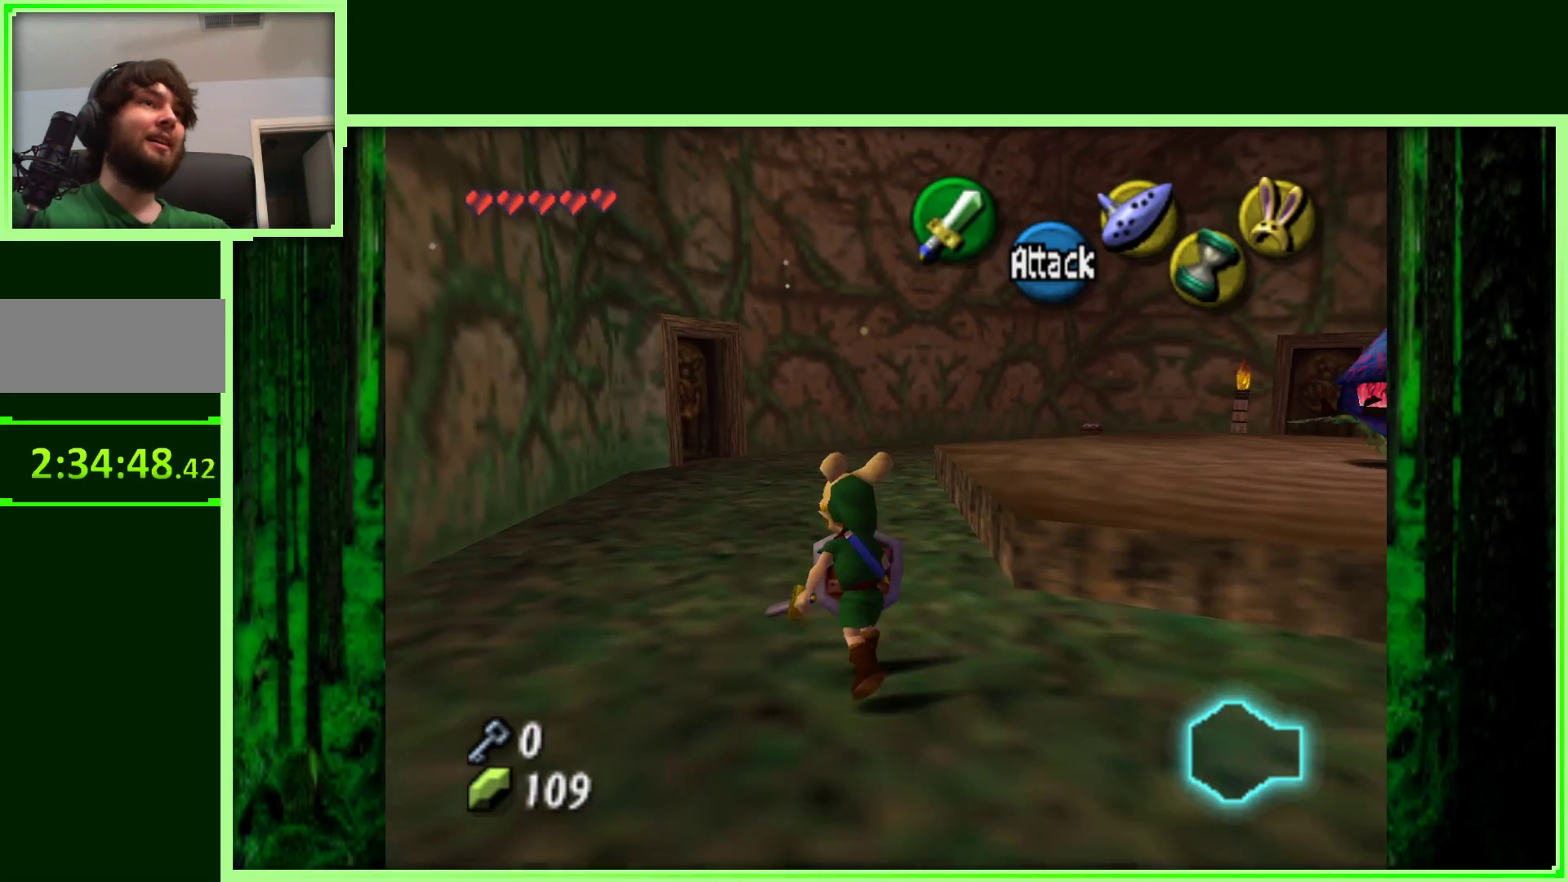
{"buttons": [], "left_stick": "up", "events": []}
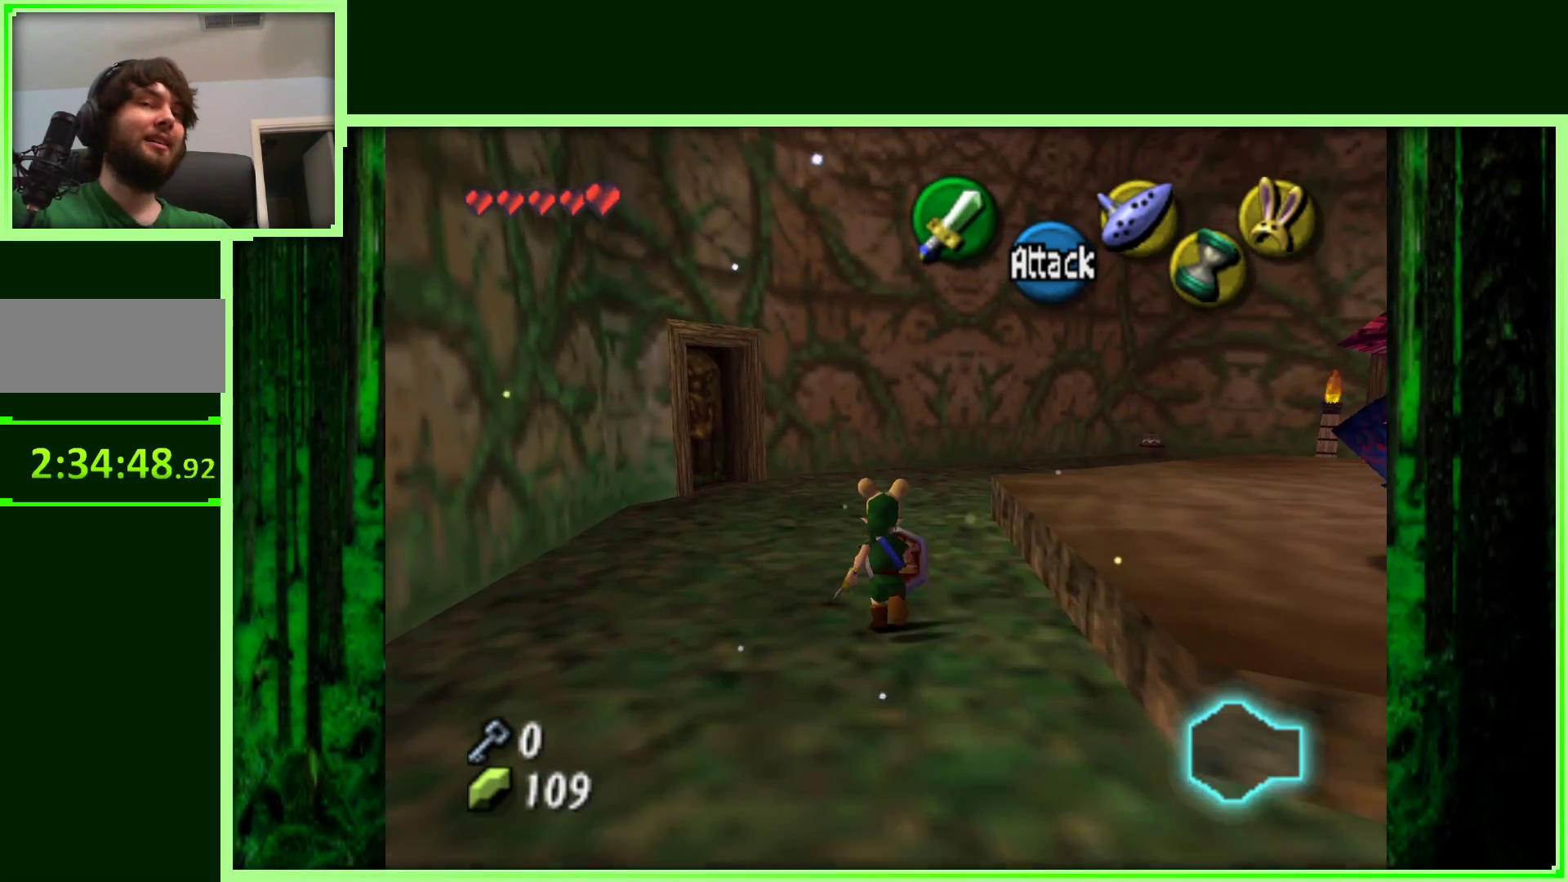
{"buttons": [], "left_stick": "up", "events": []}
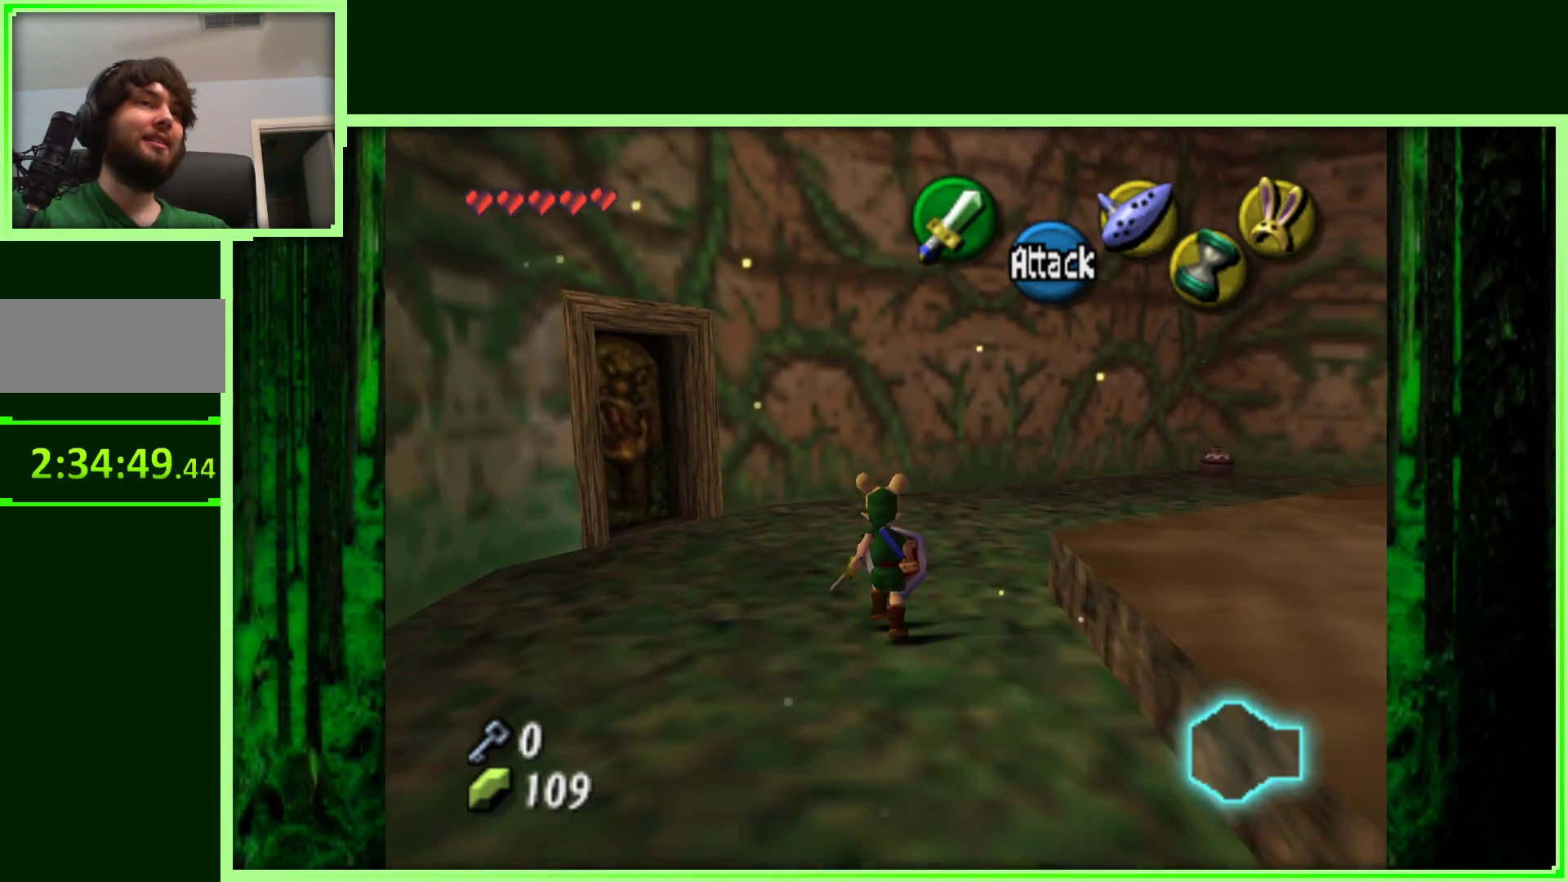
{"buttons": ["Z"], "left_stick": "center", "events": [[283, "left_stick", "right"], [433, "Z", "down"], [483, "left_stick", "center"]]}
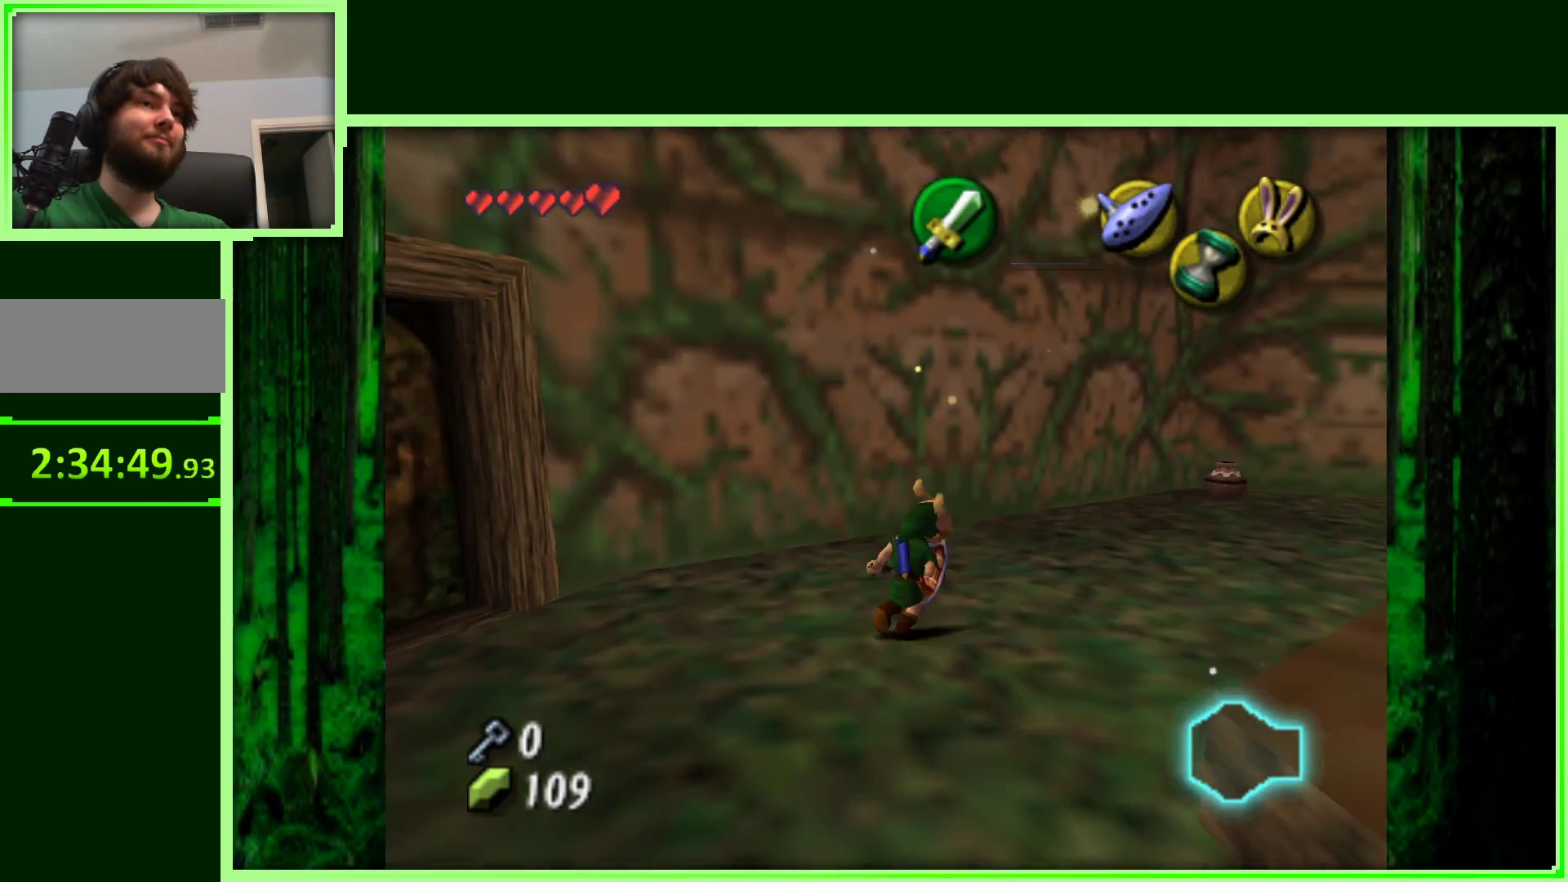
{"buttons": [], "left_stick": "up-left", "events": [[100, "Z", "up"], [400, "left_stick", "up"], [450, "left_stick", "up-left"]]}
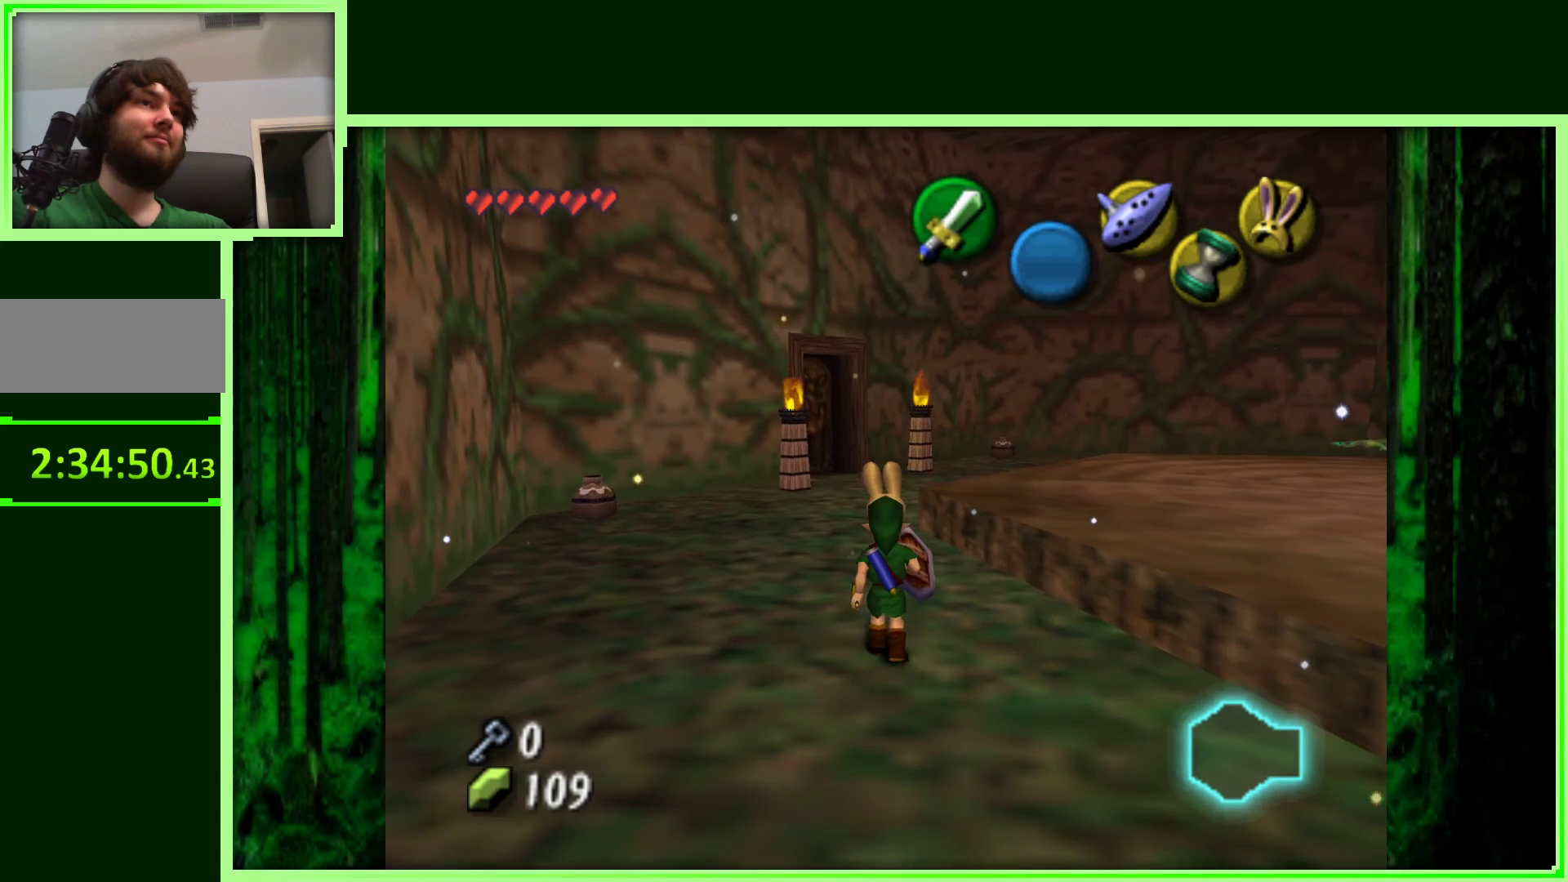
{"buttons": [], "left_stick": "up", "events": [[100, "left_stick", "up"]]}
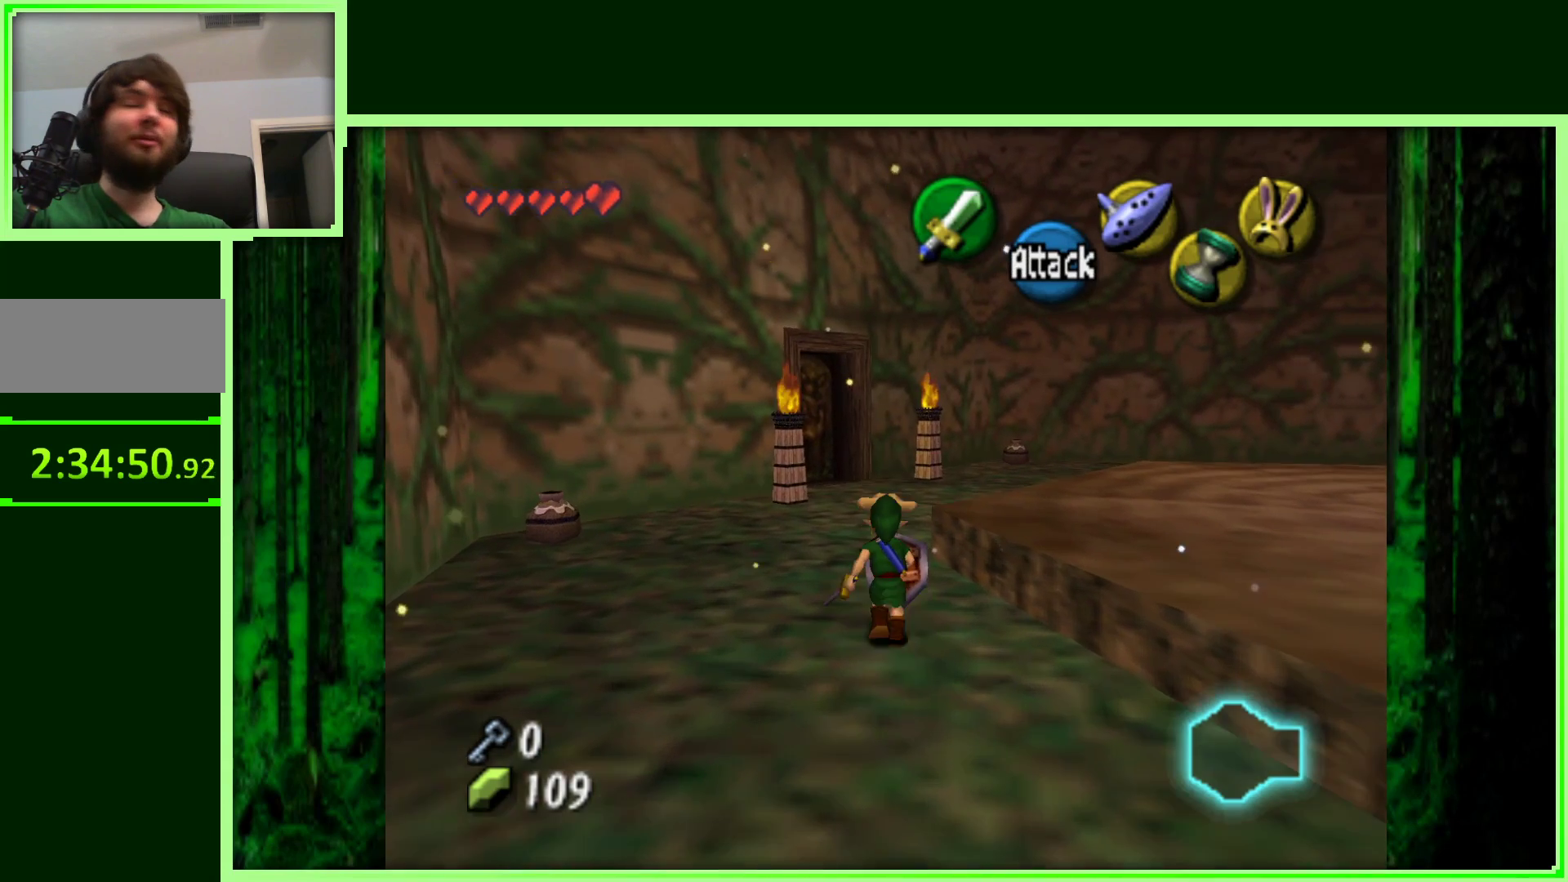
{"buttons": [], "left_stick": "up", "events": []}
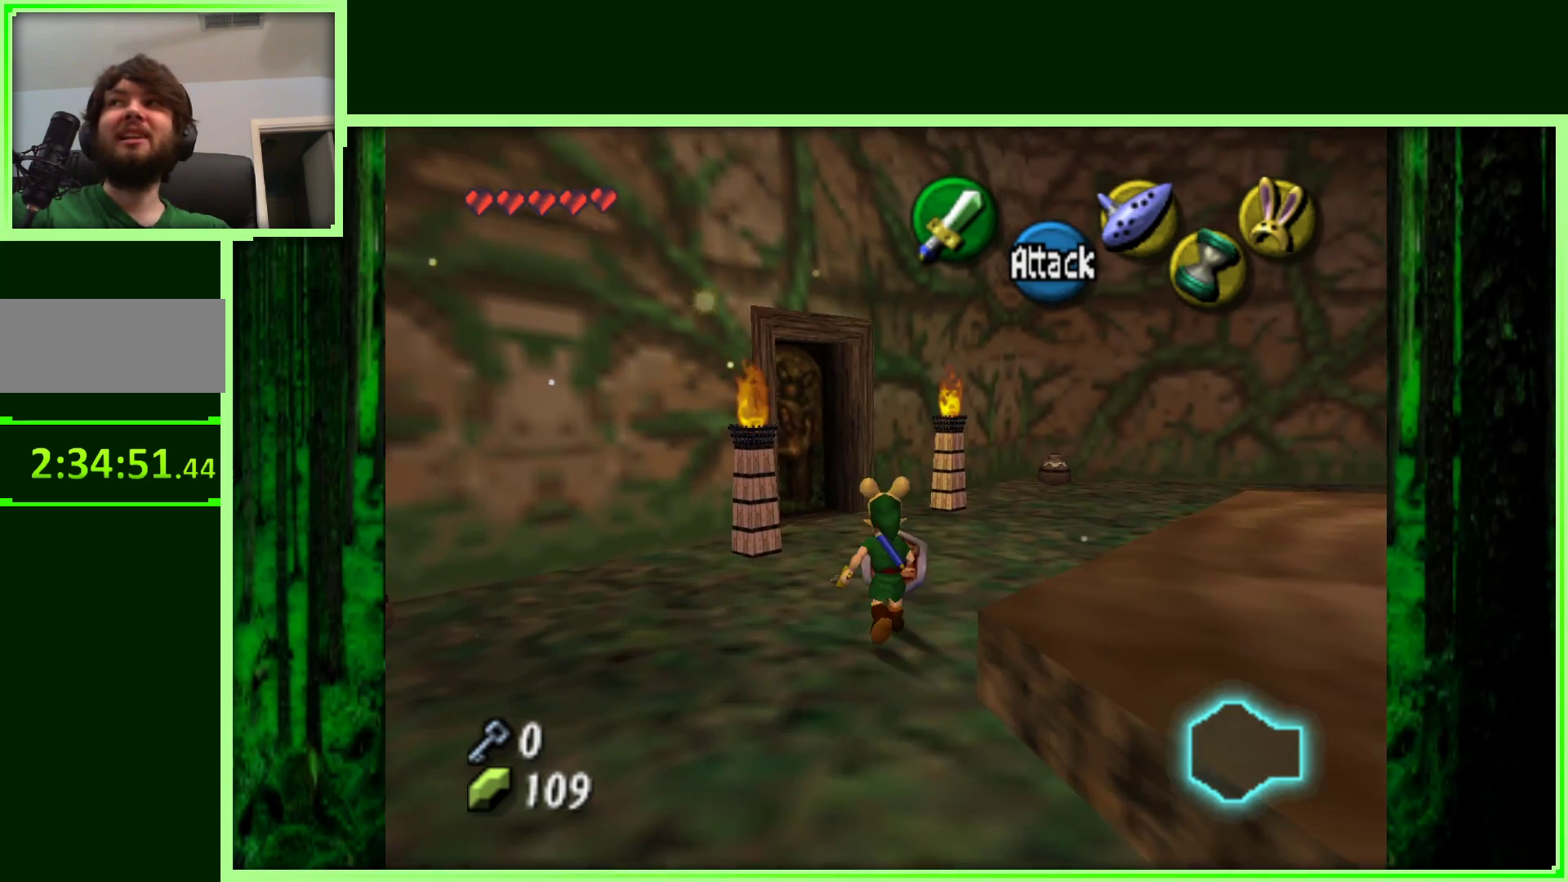
{"buttons": [], "left_stick": "up-left", "events": [[350, "left_stick", "up-left"]]}
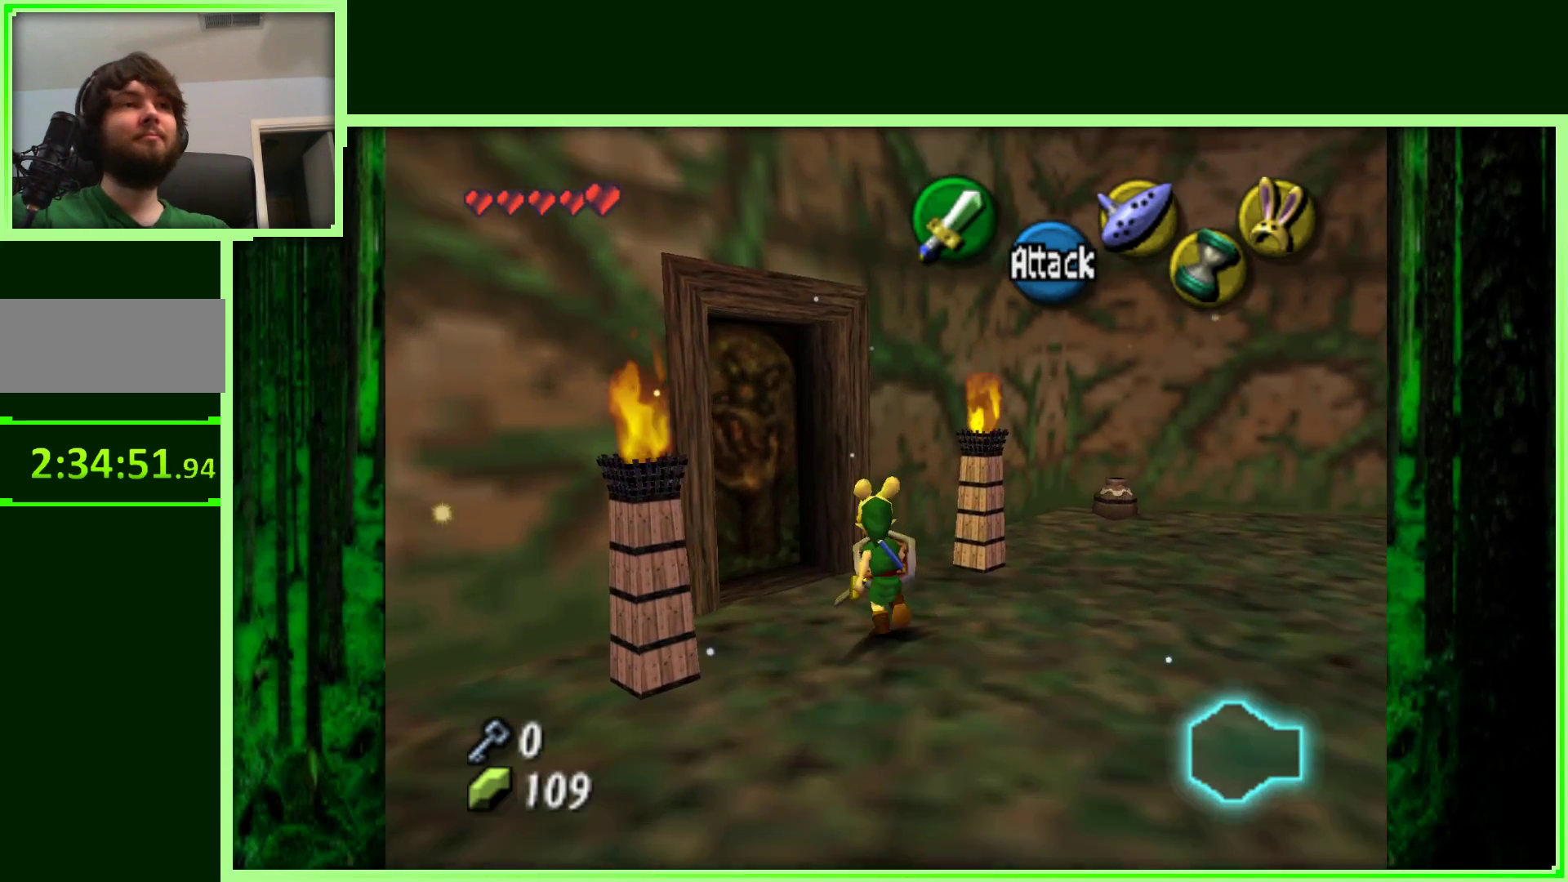
{"buttons": [], "left_stick": "up-left", "events": [[283, "A", "down"], [417, "A", "up"]]}
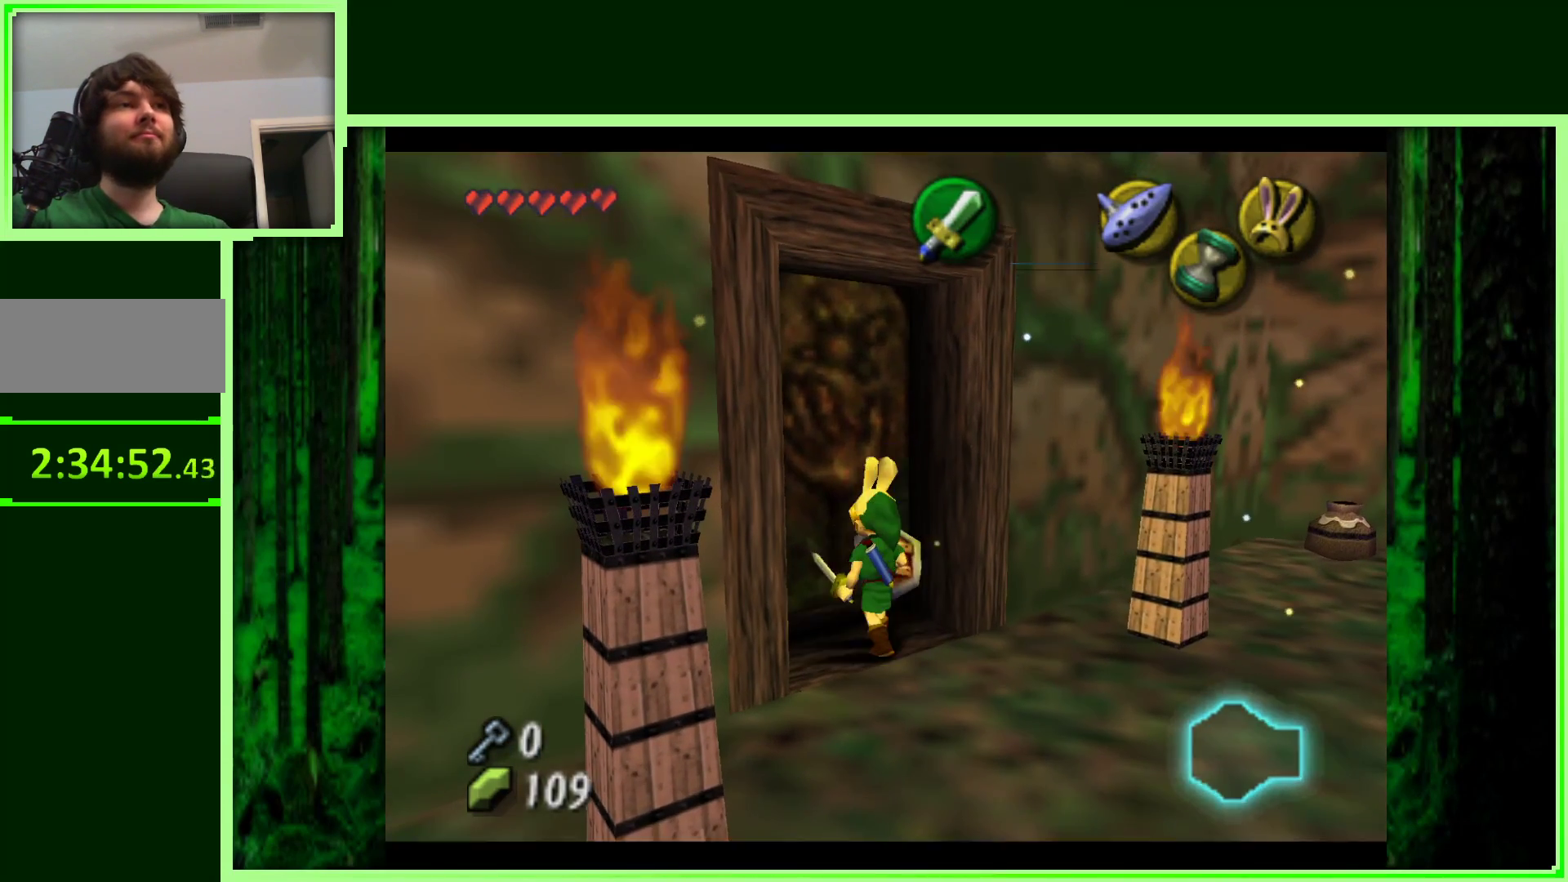
{"buttons": [], "left_stick": "center", "events": [[100, "left_stick", "center"]]}
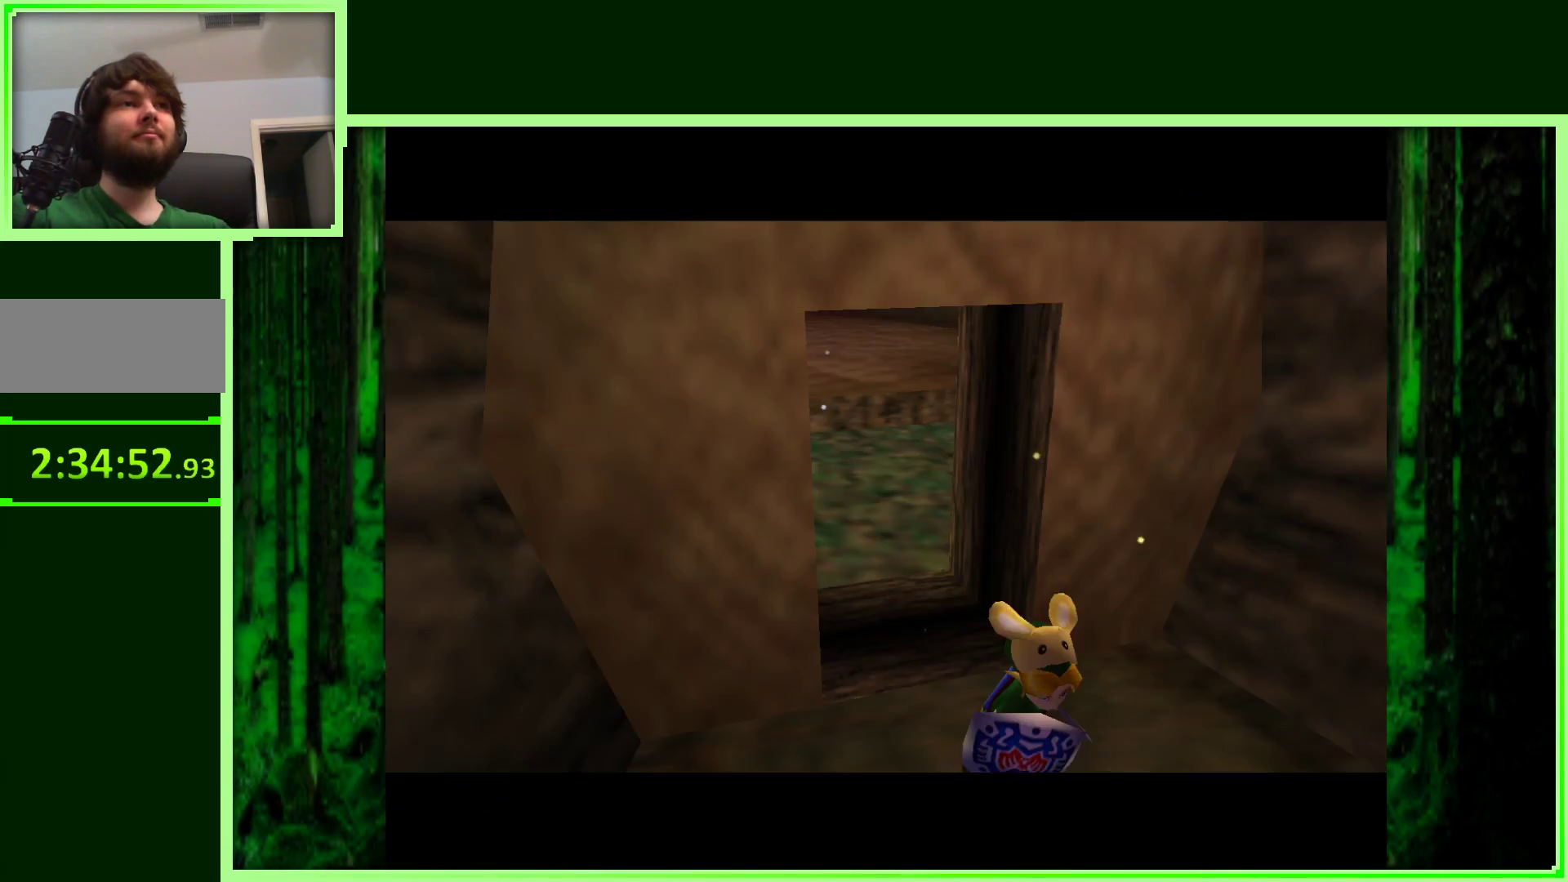
{"buttons": [], "left_stick": "center", "events": []}
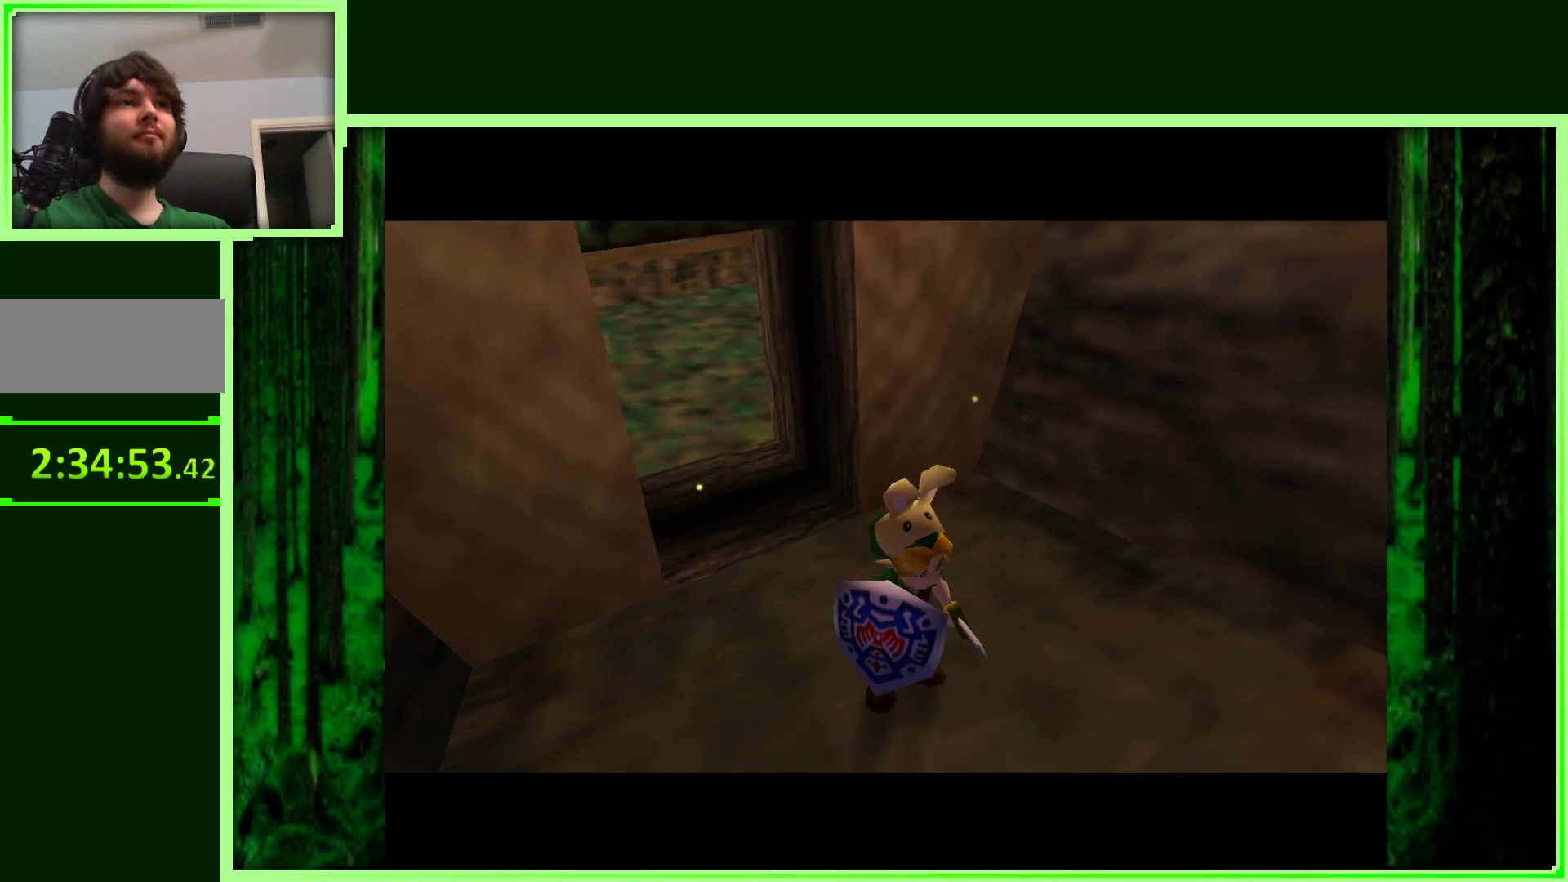
{"buttons": [], "left_stick": "center", "events": []}
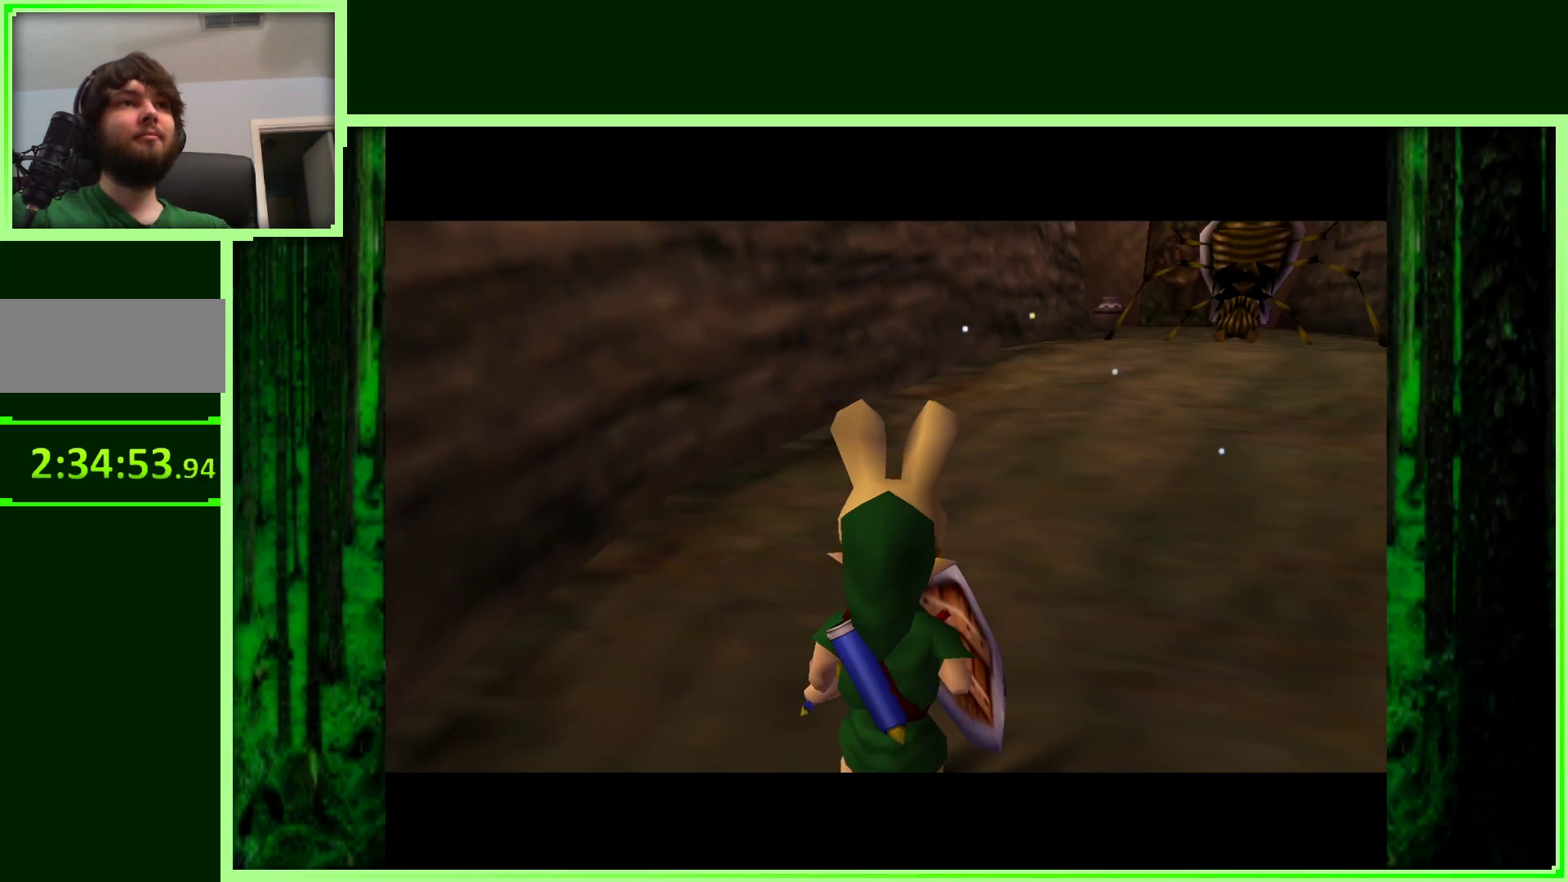
{"buttons": [], "left_stick": "up-right", "events": [[133, "left_stick", "up"], [450, "left_stick", "up-right"]]}
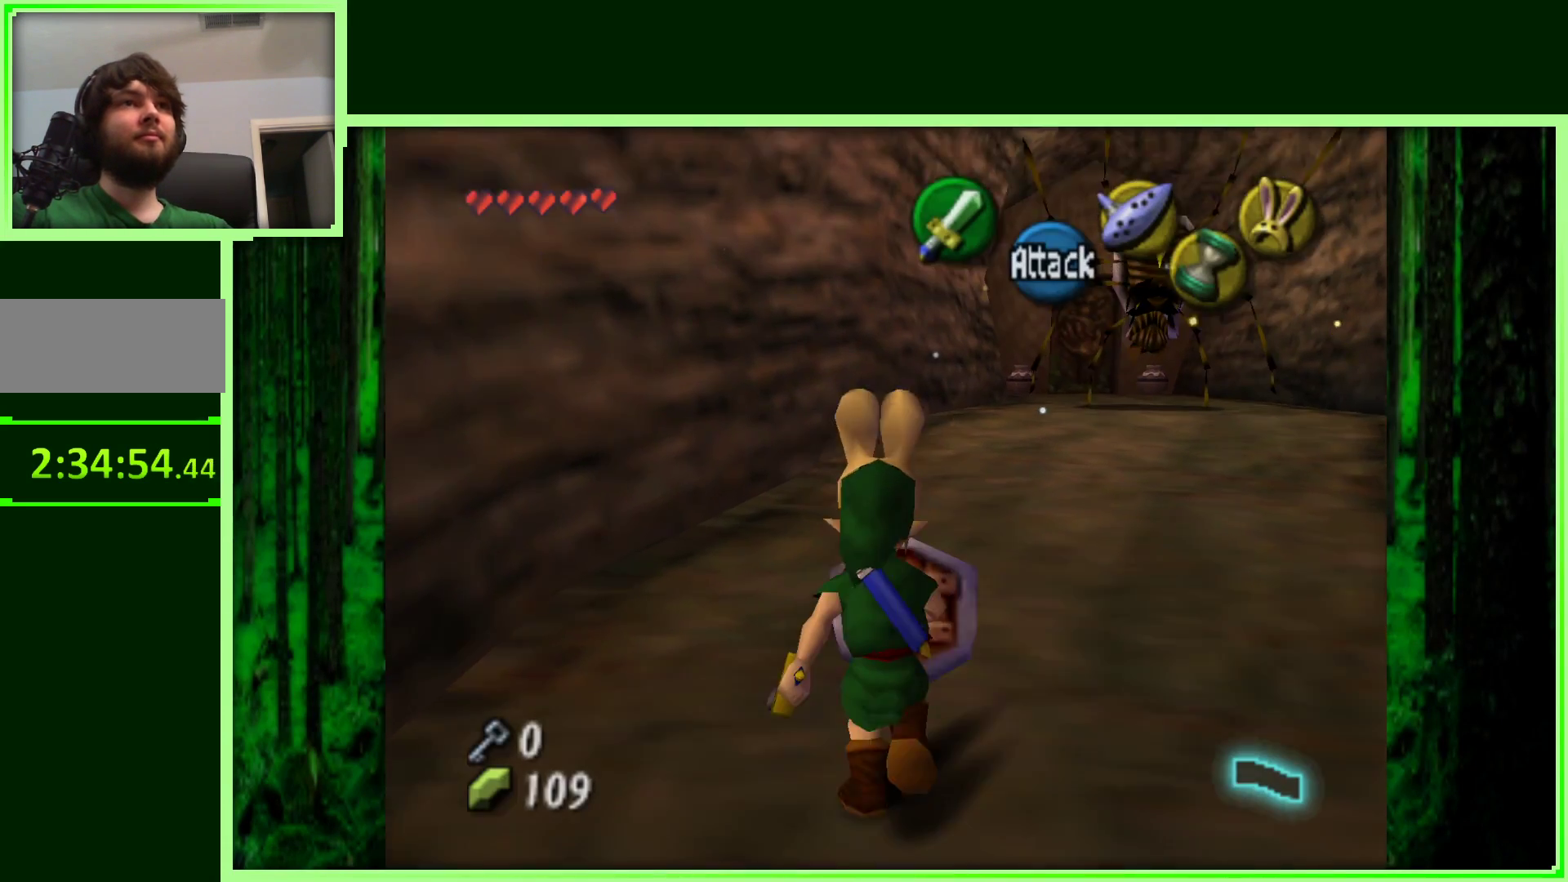
{"buttons": [], "left_stick": "center", "events": [[317, "left_stick", "center"]]}
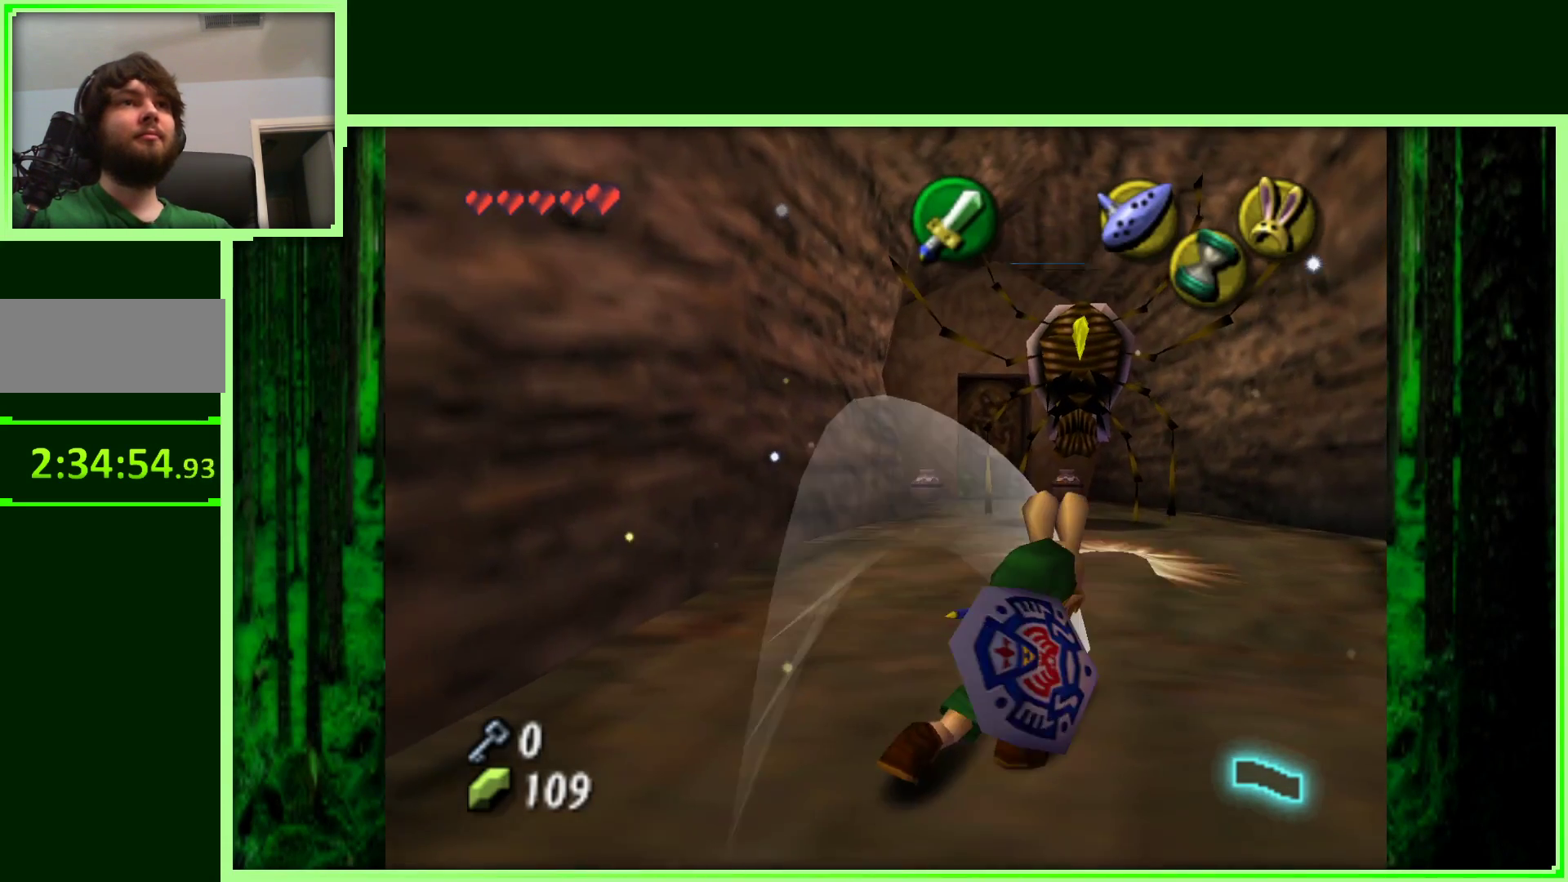
{"buttons": [], "left_stick": "up-right", "events": [[433, "left_stick", "up-right"]]}
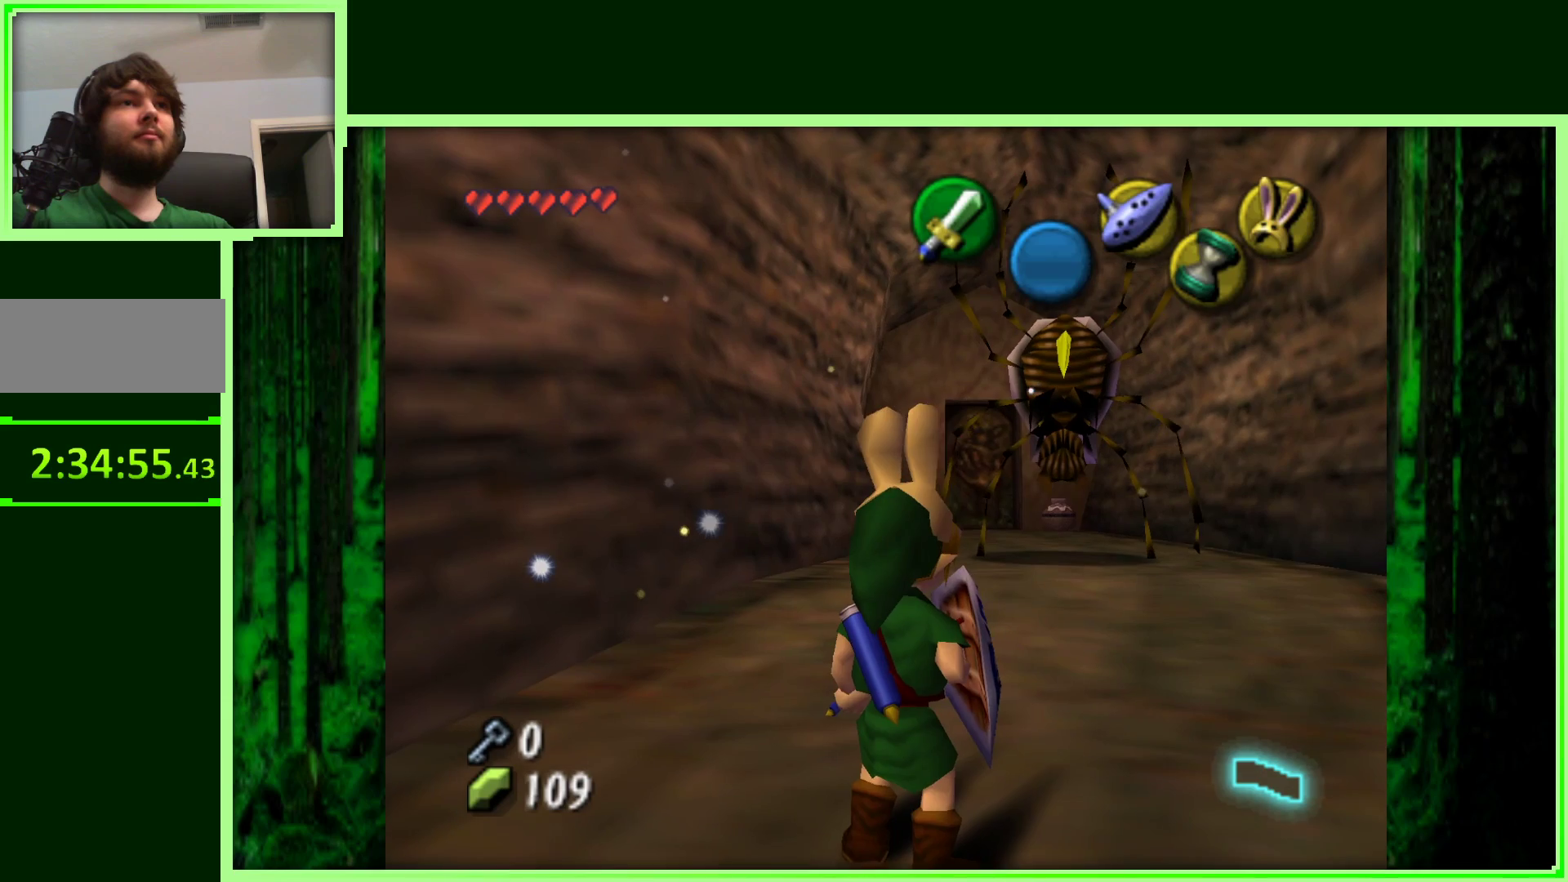
{"buttons": [], "left_stick": "center", "events": [[150, "left_stick", "center"]]}
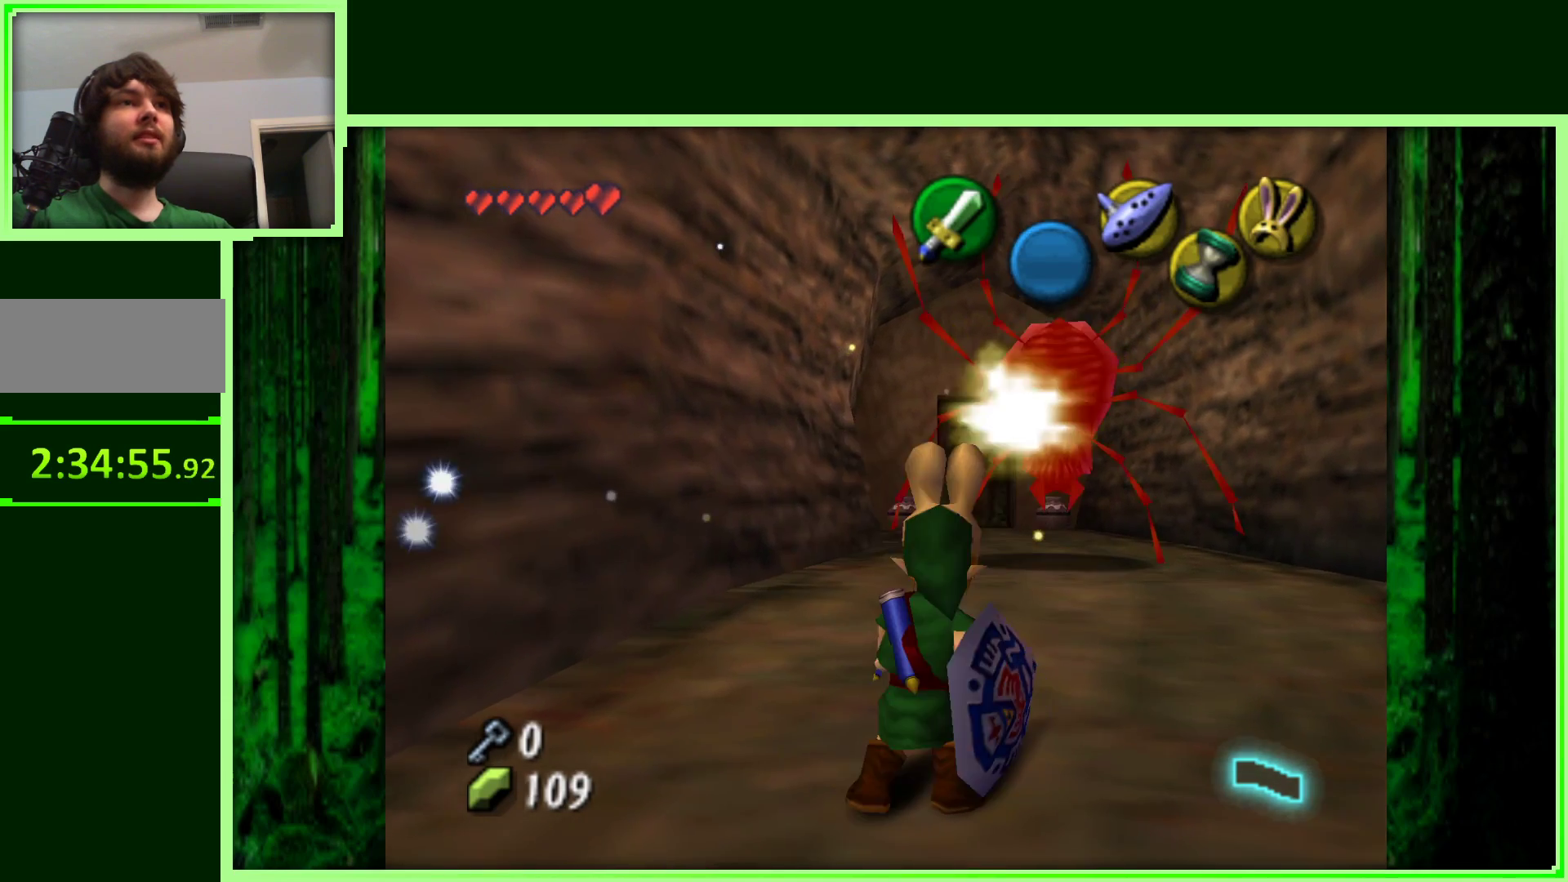
{"buttons": [], "left_stick": "center", "events": []}
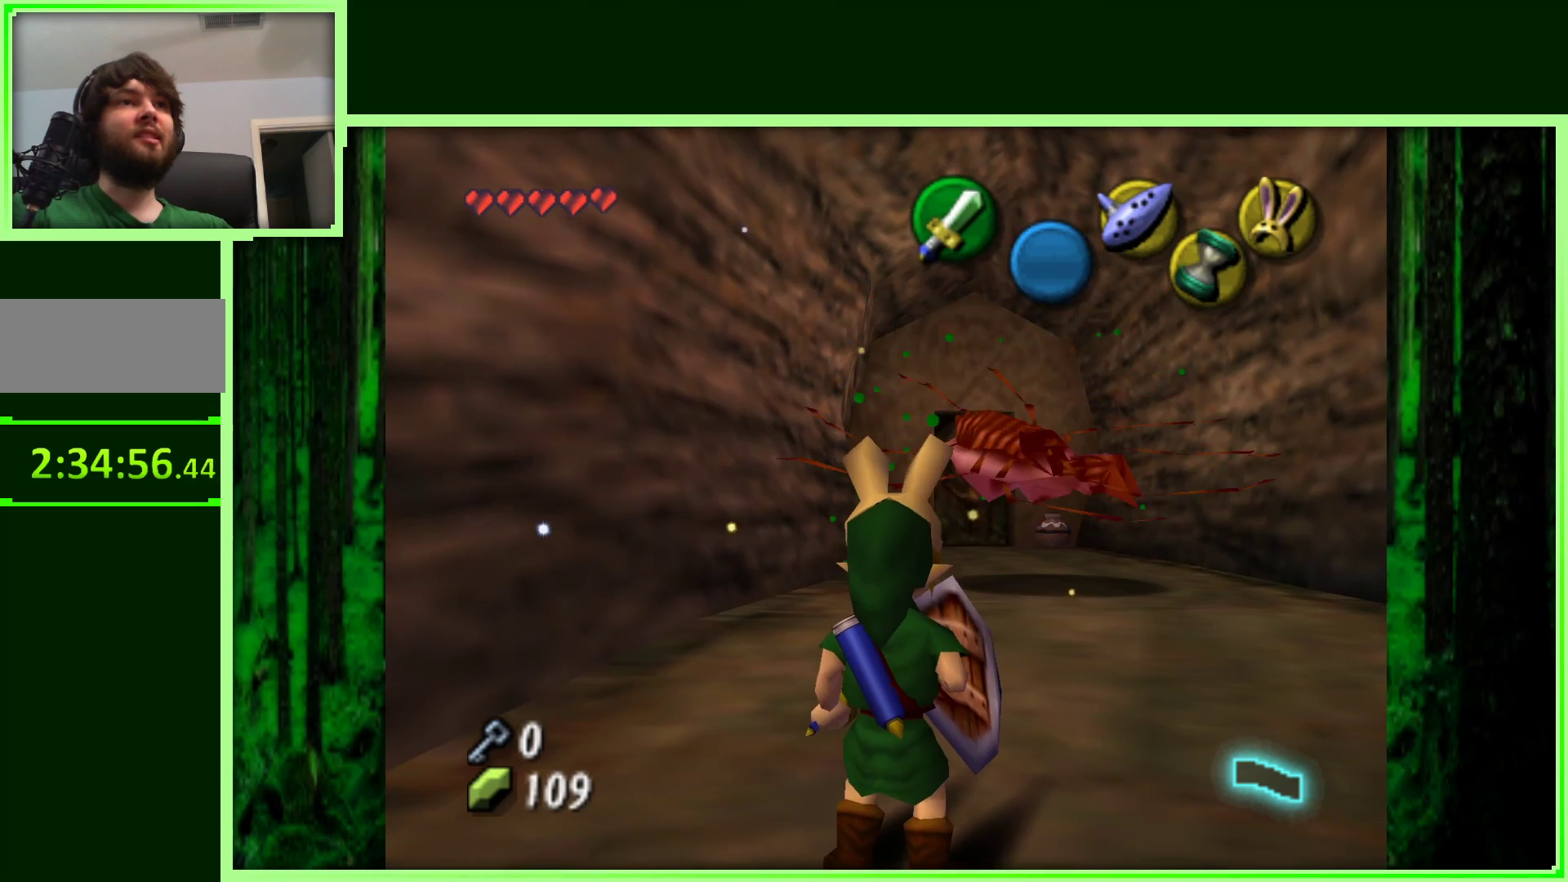
{"buttons": [], "left_stick": "down-left", "events": [[317, "left_stick", "down-left"]]}
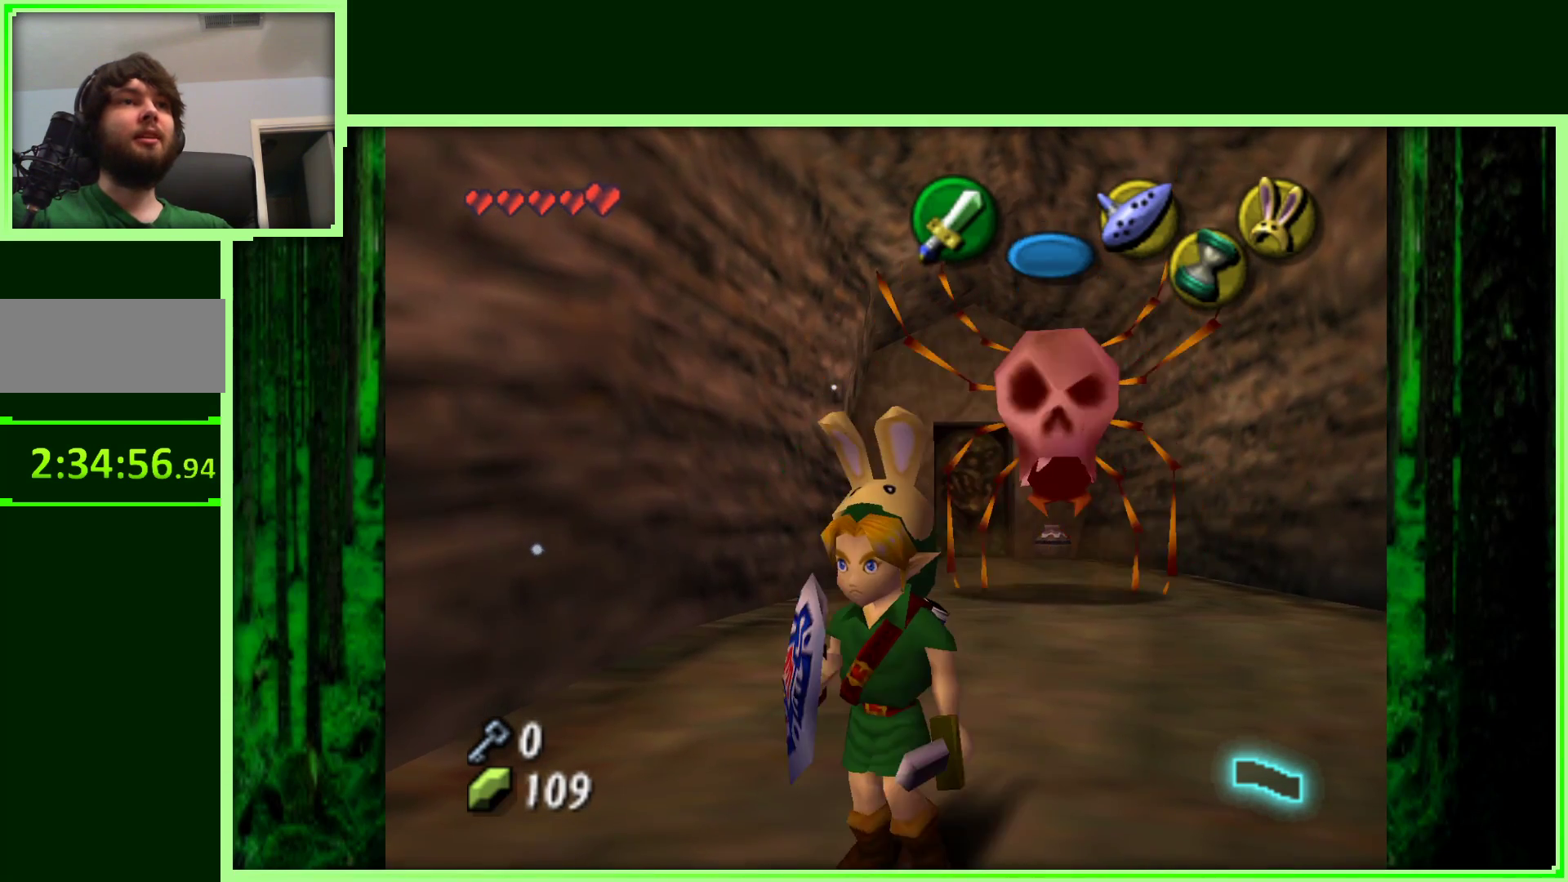
{"buttons": [], "left_stick": "up-left", "events": [[17, "Z", "down"], [67, "left_stick", "center"], [233, "Z", "up"], [433, "left_stick", "up-left"]]}
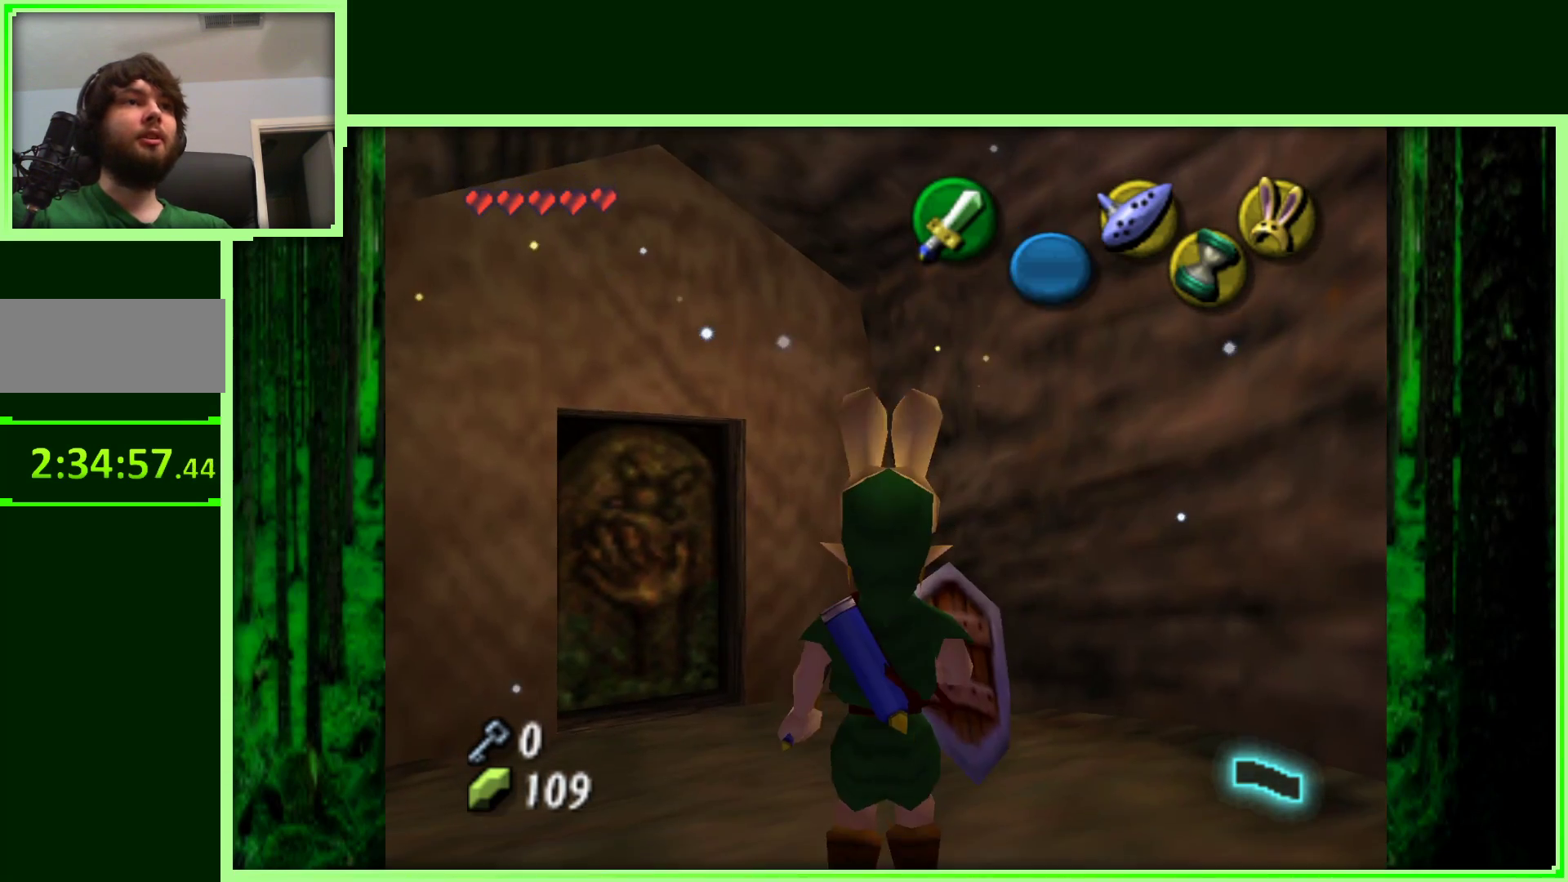
{"buttons": [], "left_stick": "up-left", "events": [[283, "left_stick", "up"], [450, "left_stick", "up-left"]]}
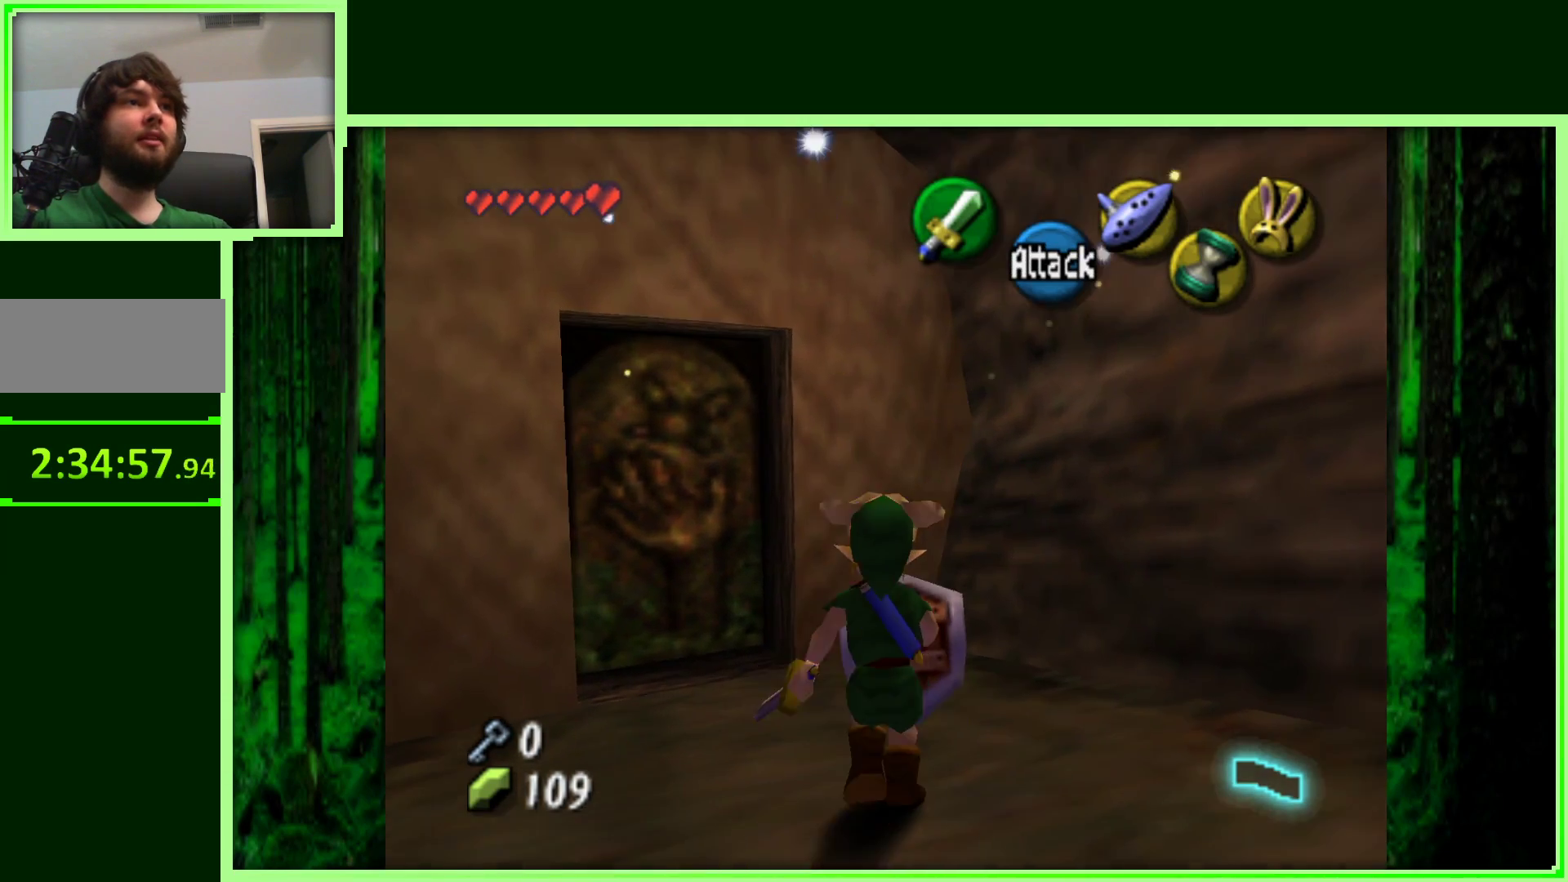
{"buttons": ["A"], "left_stick": "up-left", "events": [[450, "A", "down"]]}
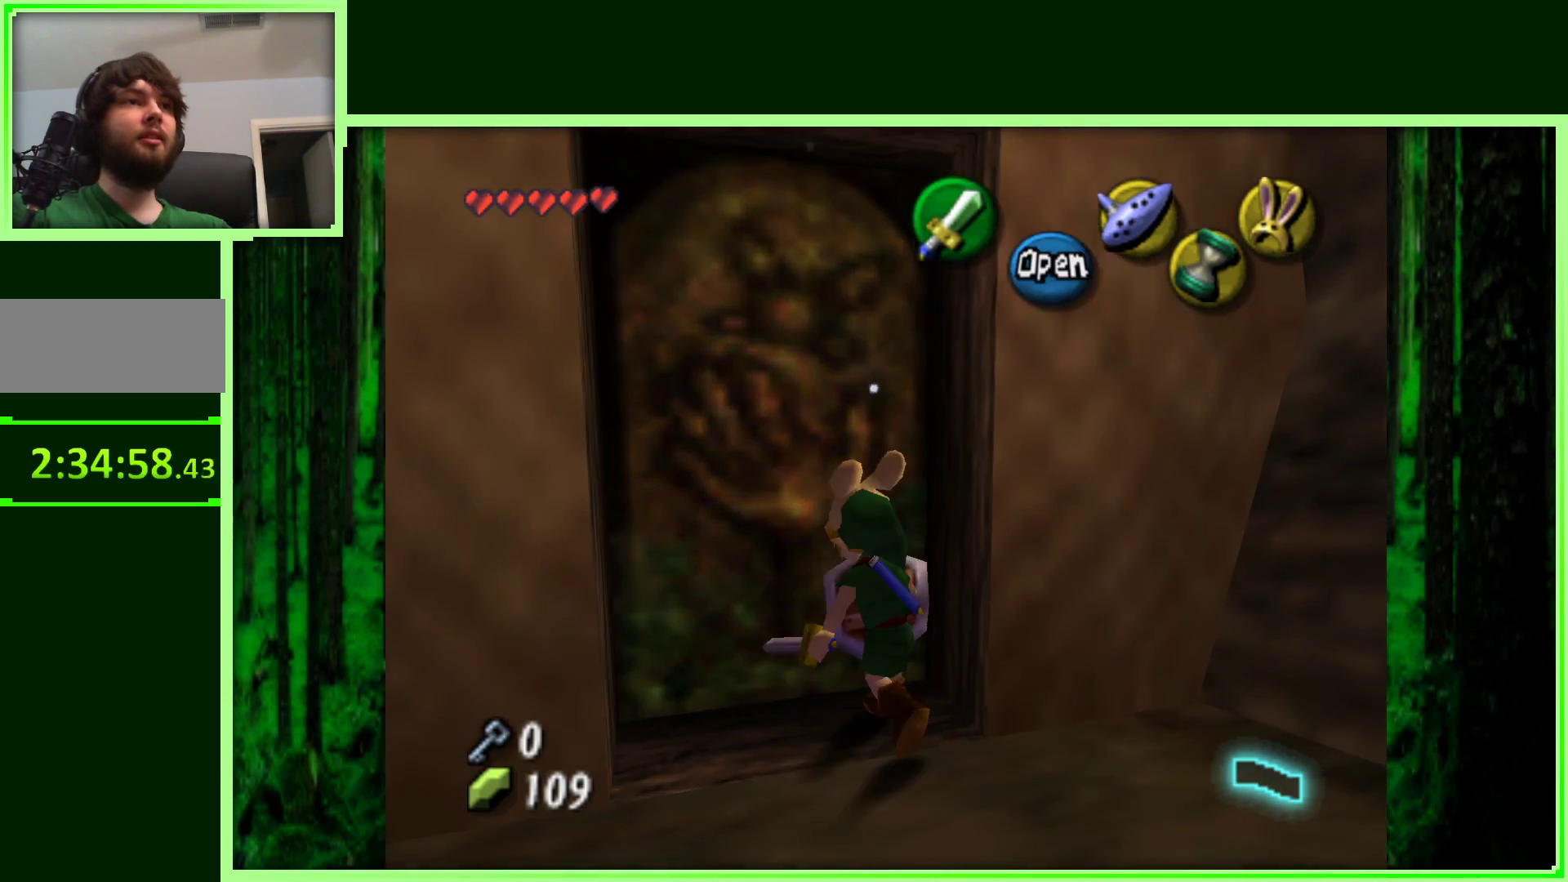
{"buttons": [], "left_stick": "center", "events": [[17, "left_stick", "up"], [117, "A", "up"], [383, "left_stick", "center"]]}
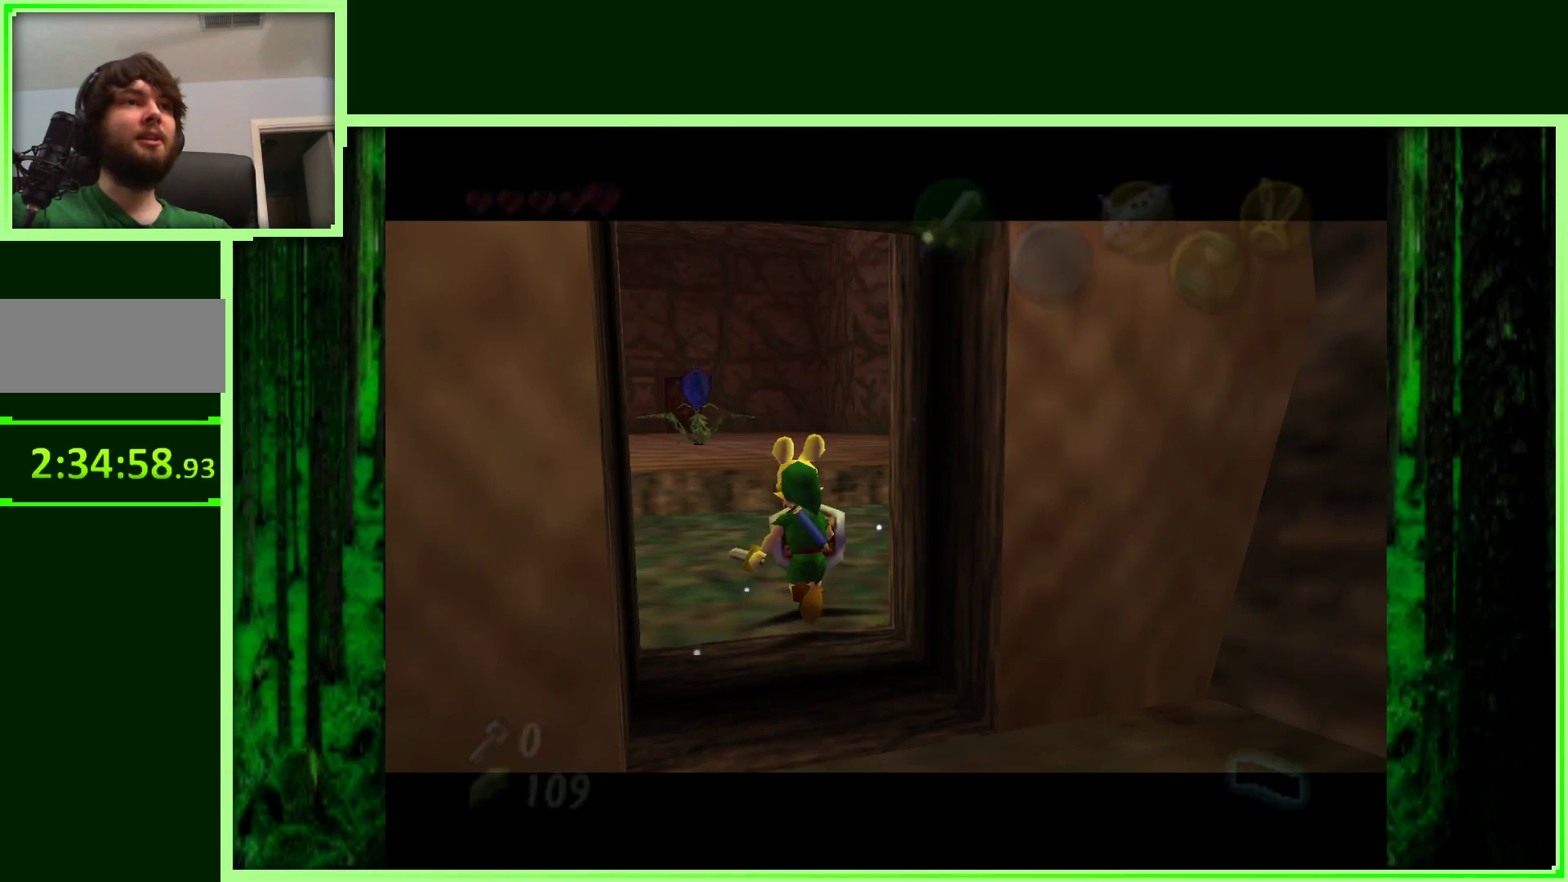
{"buttons": [], "left_stick": "center", "events": []}
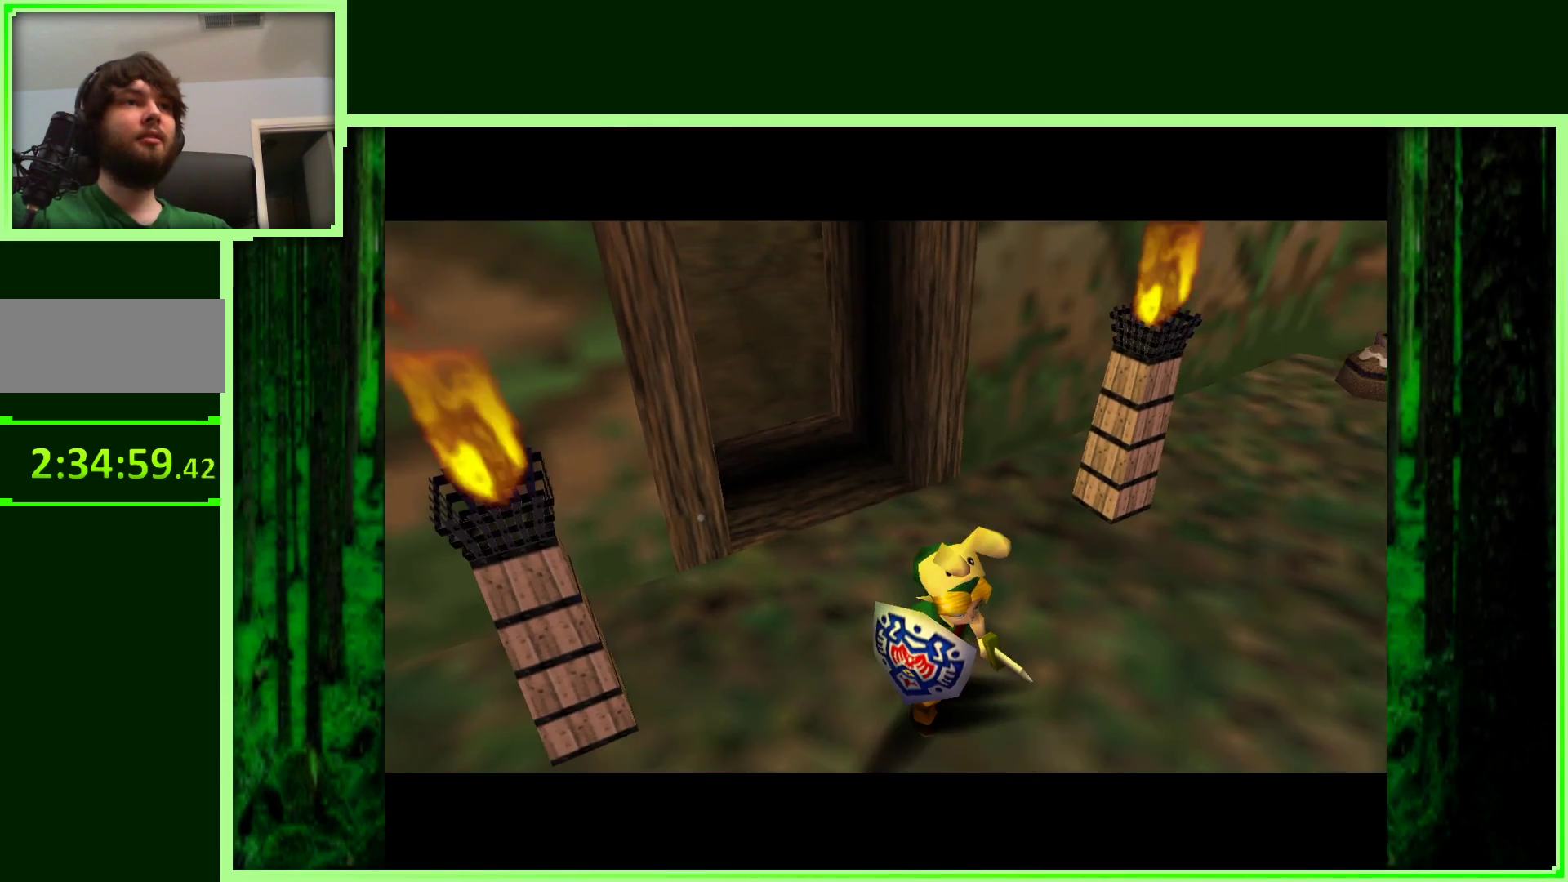
{"buttons": [], "left_stick": "center", "events": []}
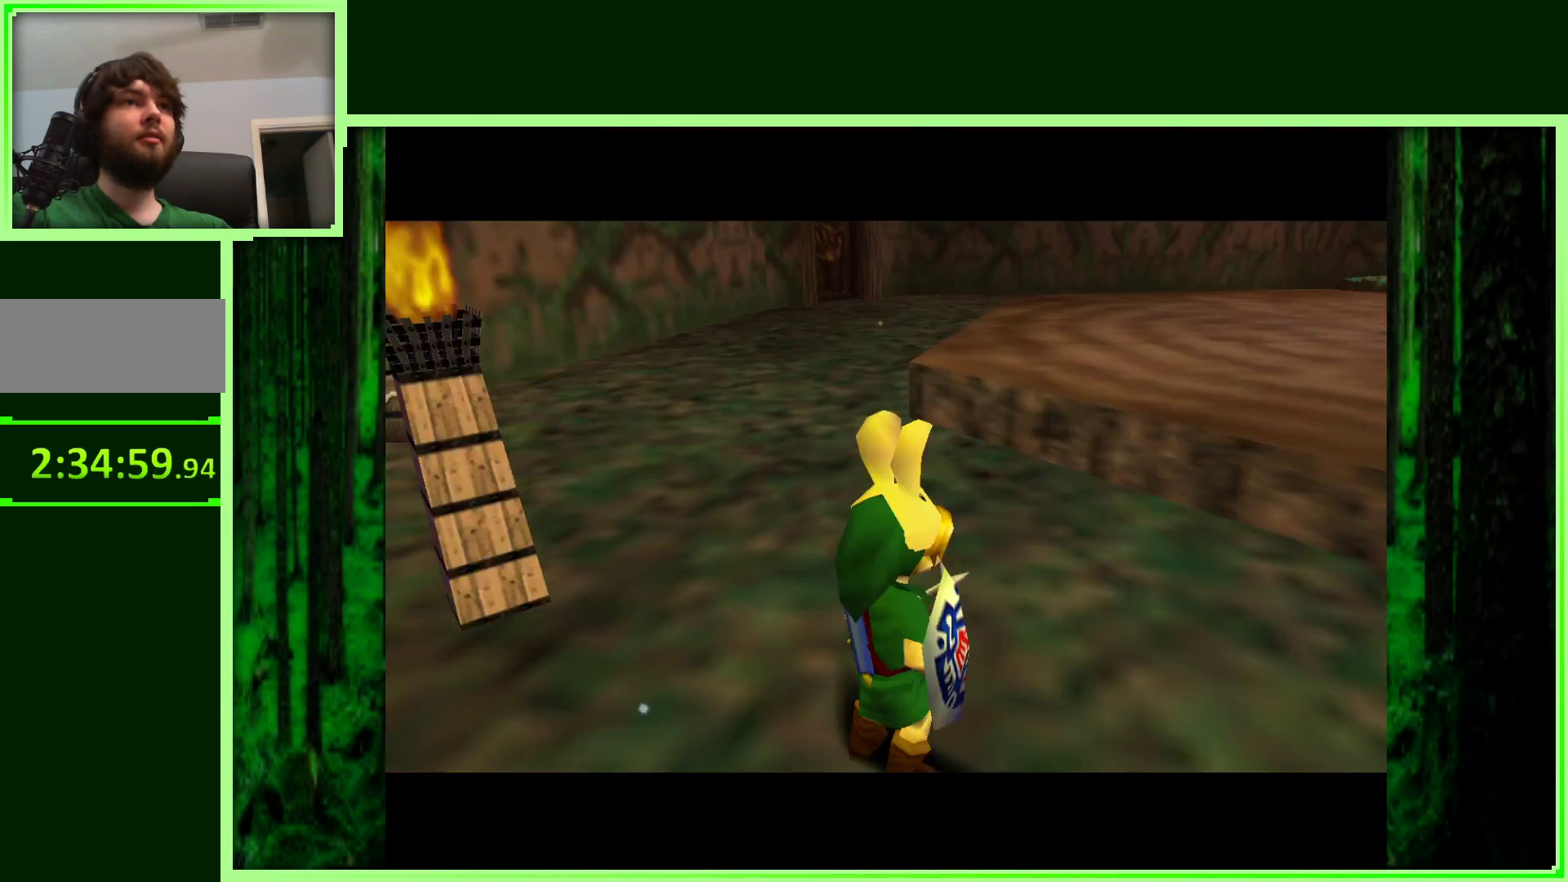
{"buttons": [], "left_stick": "up", "events": [[400, "left_stick", "up"]]}
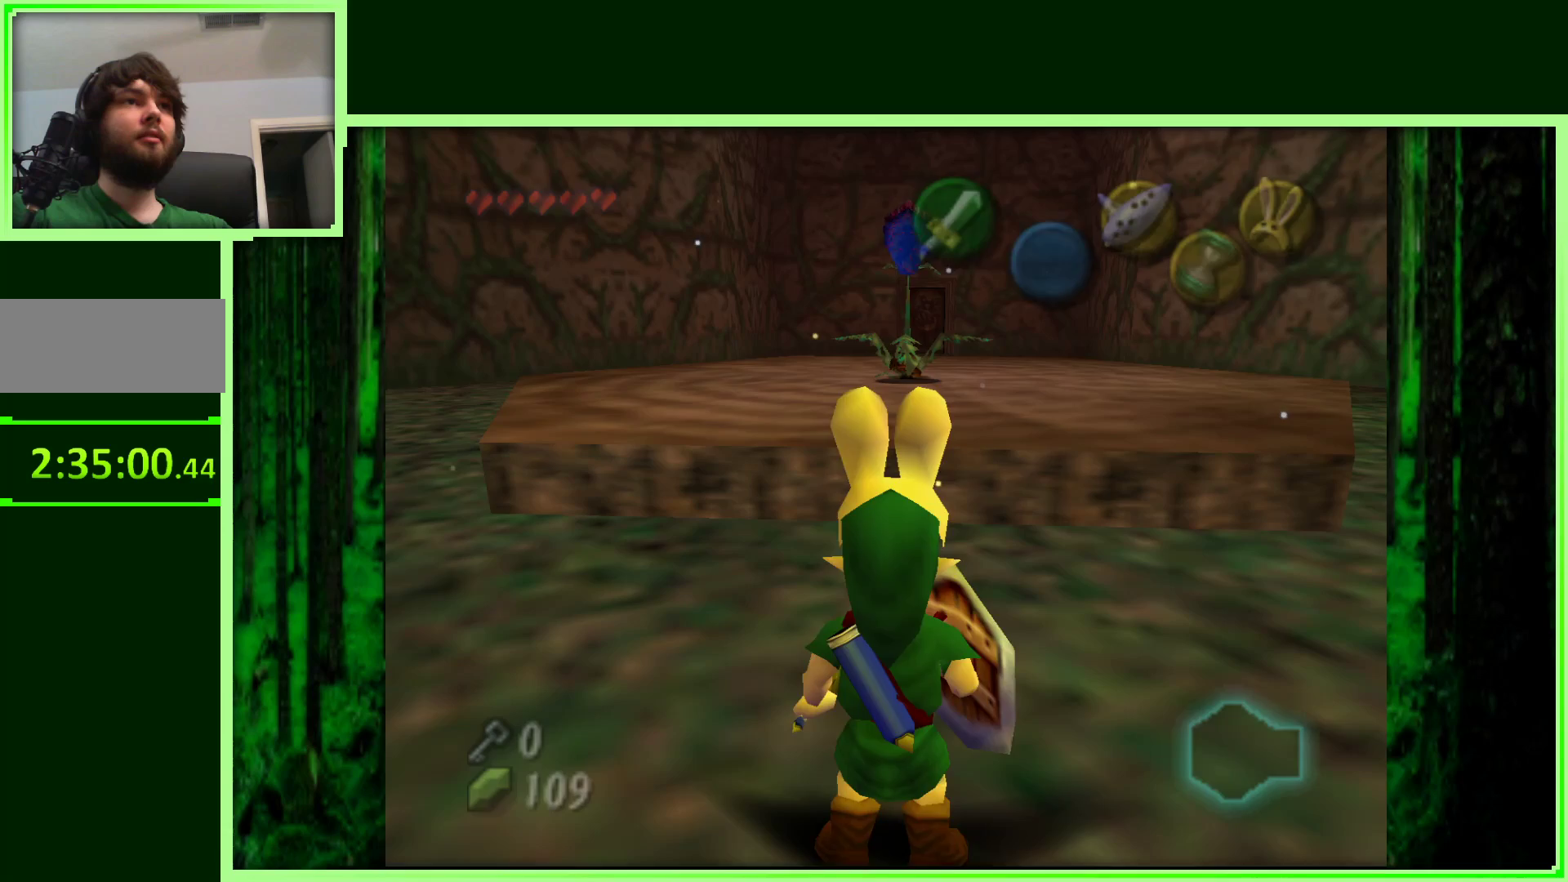
{"buttons": [], "left_stick": "up-right", "events": [[83, "left_stick", "right"], [300, "left_stick", "up-right"]]}